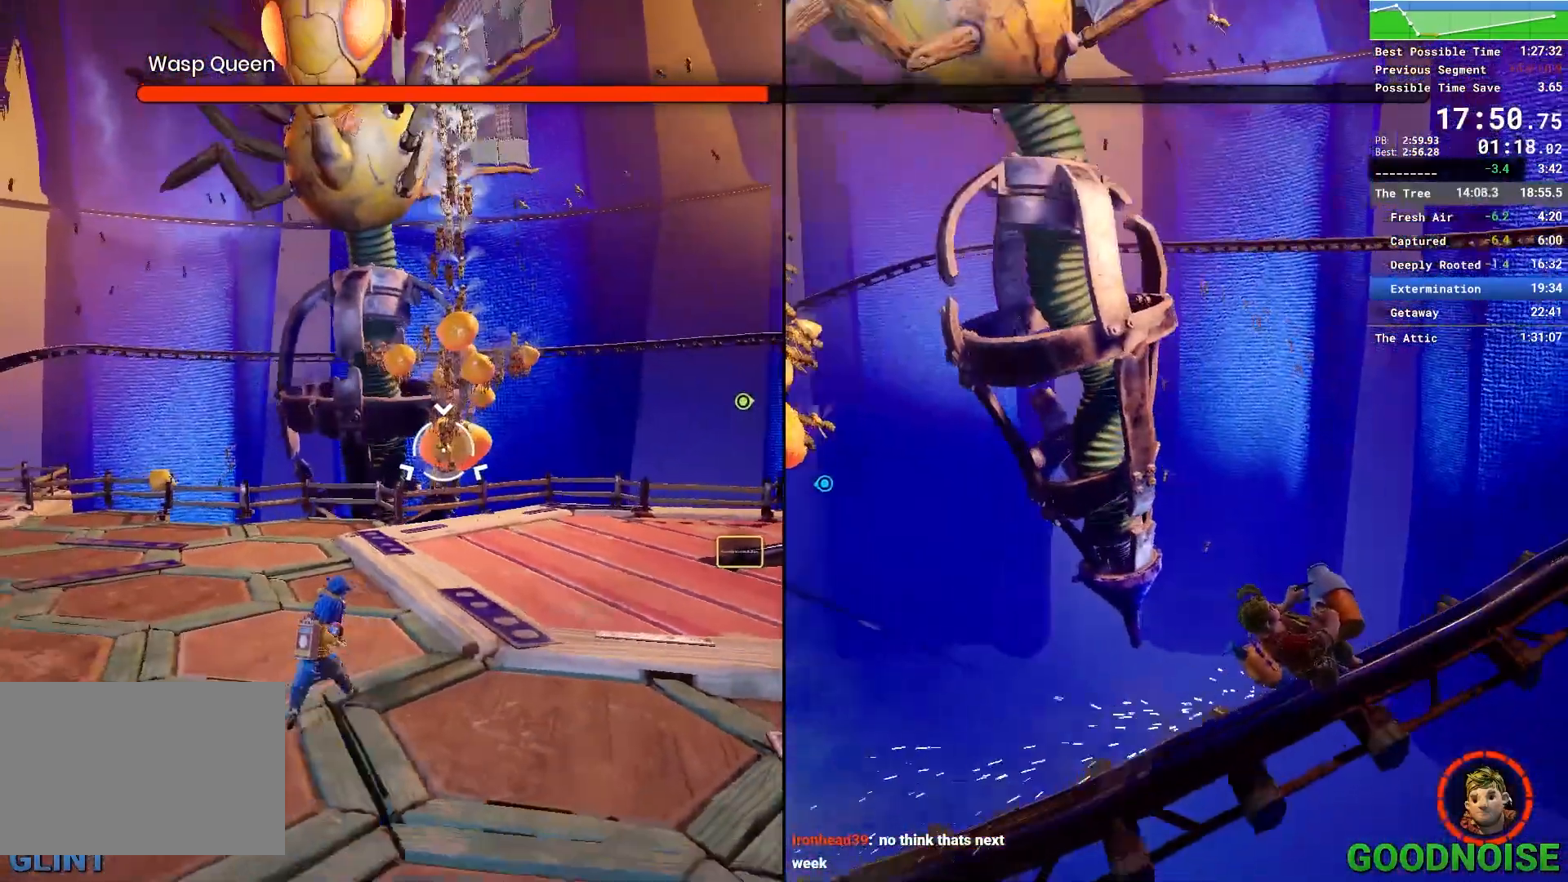
Gameplay with keyboard and mouse; each line is a JSON object with the keys and mouse buttons held at the frame after it. "events" lists presses ("down") and releases ("up") of "1", "2", "3", "4", "5", "a", "alt", "c", "caps_lock", "ctrl", "d", "e", "escape", "f", "q", "r", "s", "shift", "space", "tab", "v", "w", "x", "z", "mouse_left", "mouse_middle", "mouse_right", "mouse_wheel_up" and "mouse_wheel_down" between this image and that frame as [ms after this image, input, new state], when the widget could be followed in between. "mouse_left", "mouse_middle", "mouse_right", "mouse_wheel_up", "mouse_wheel_down" = the "left", "middle", "right", "wheel_up", "wheel_down" buttons of the "mouse" list. No other keys are recorded. Not read: mouse_move other_keys.
{"keys": ["a", "ctrl", "s"], "mouse": [], "events": [[33, "mouse_left", "down"], [133, "mouse_left", "up"]]}
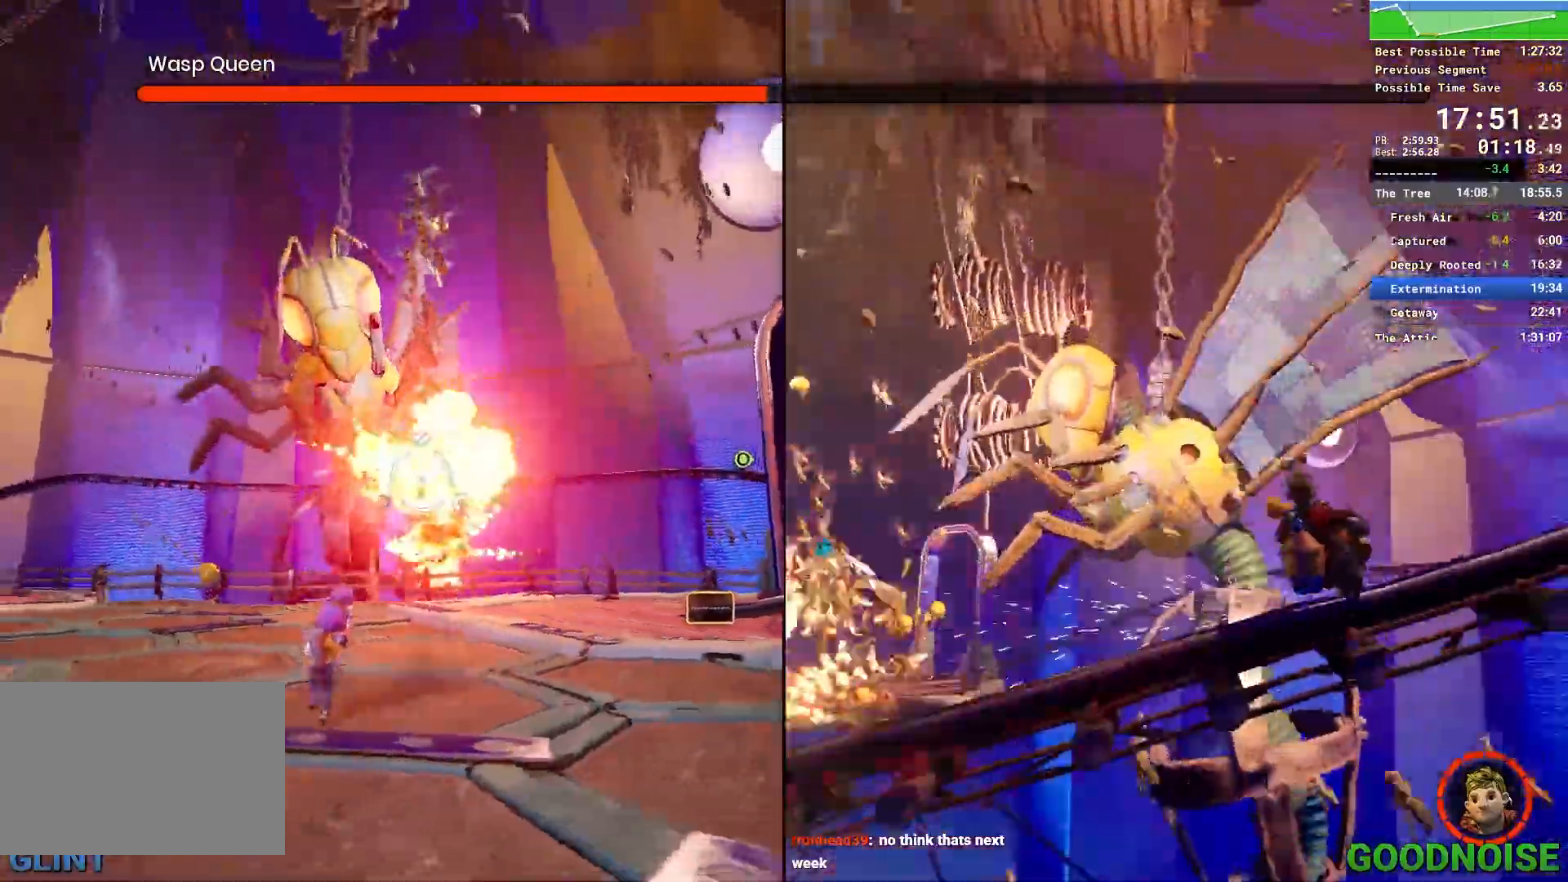
{"keys": ["ctrl", "d"], "mouse": [], "events": [[283, "d", "down"], [383, "s", "up"], [433, "a", "up"]]}
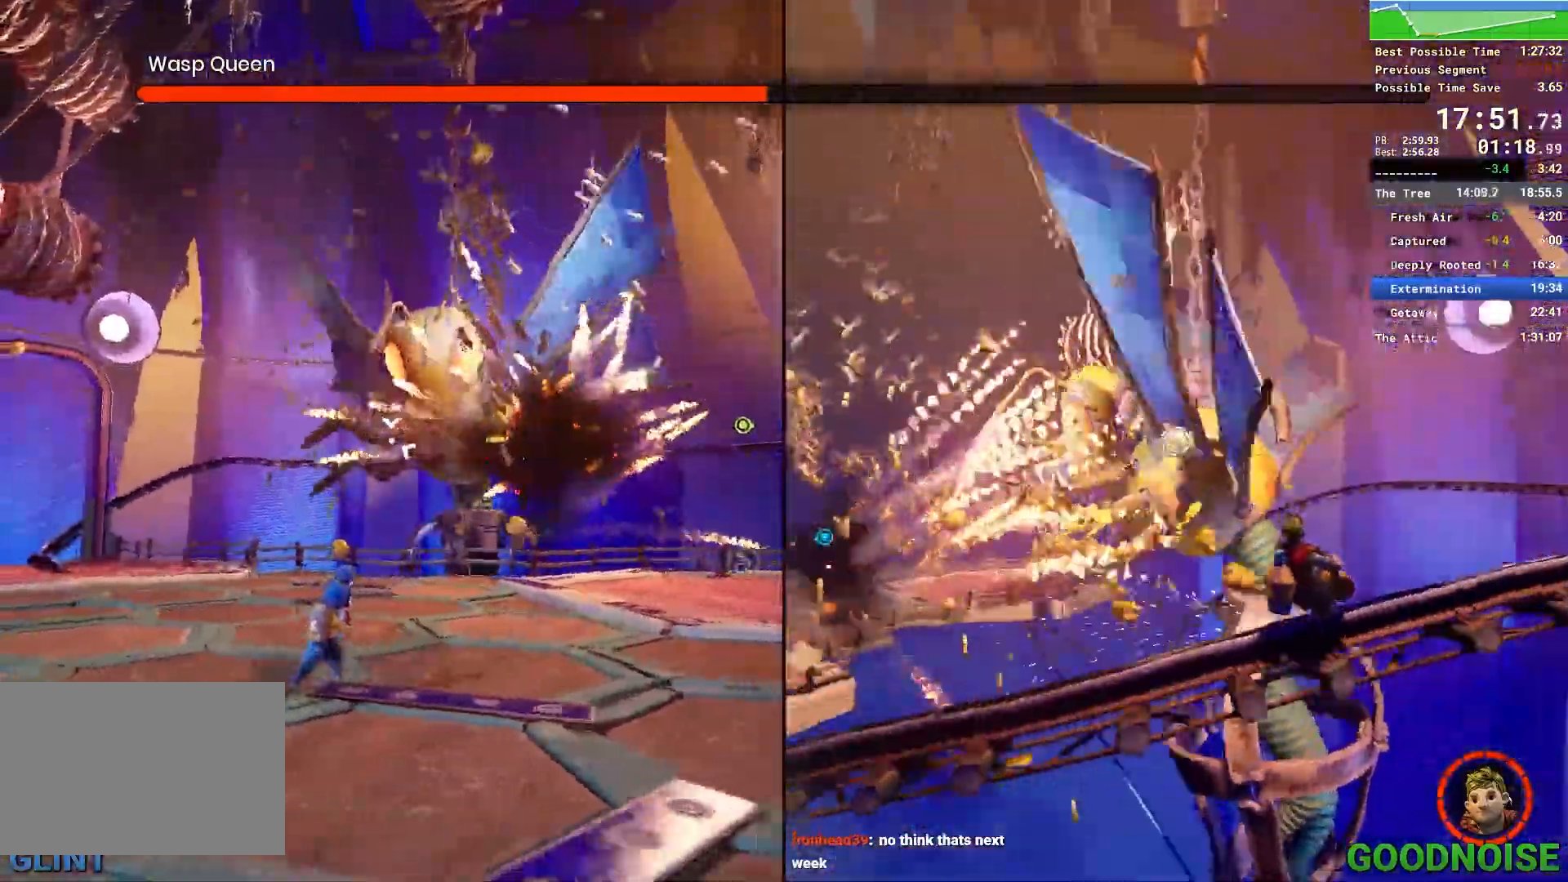
{"keys": ["ctrl", "d"], "mouse": [], "events": []}
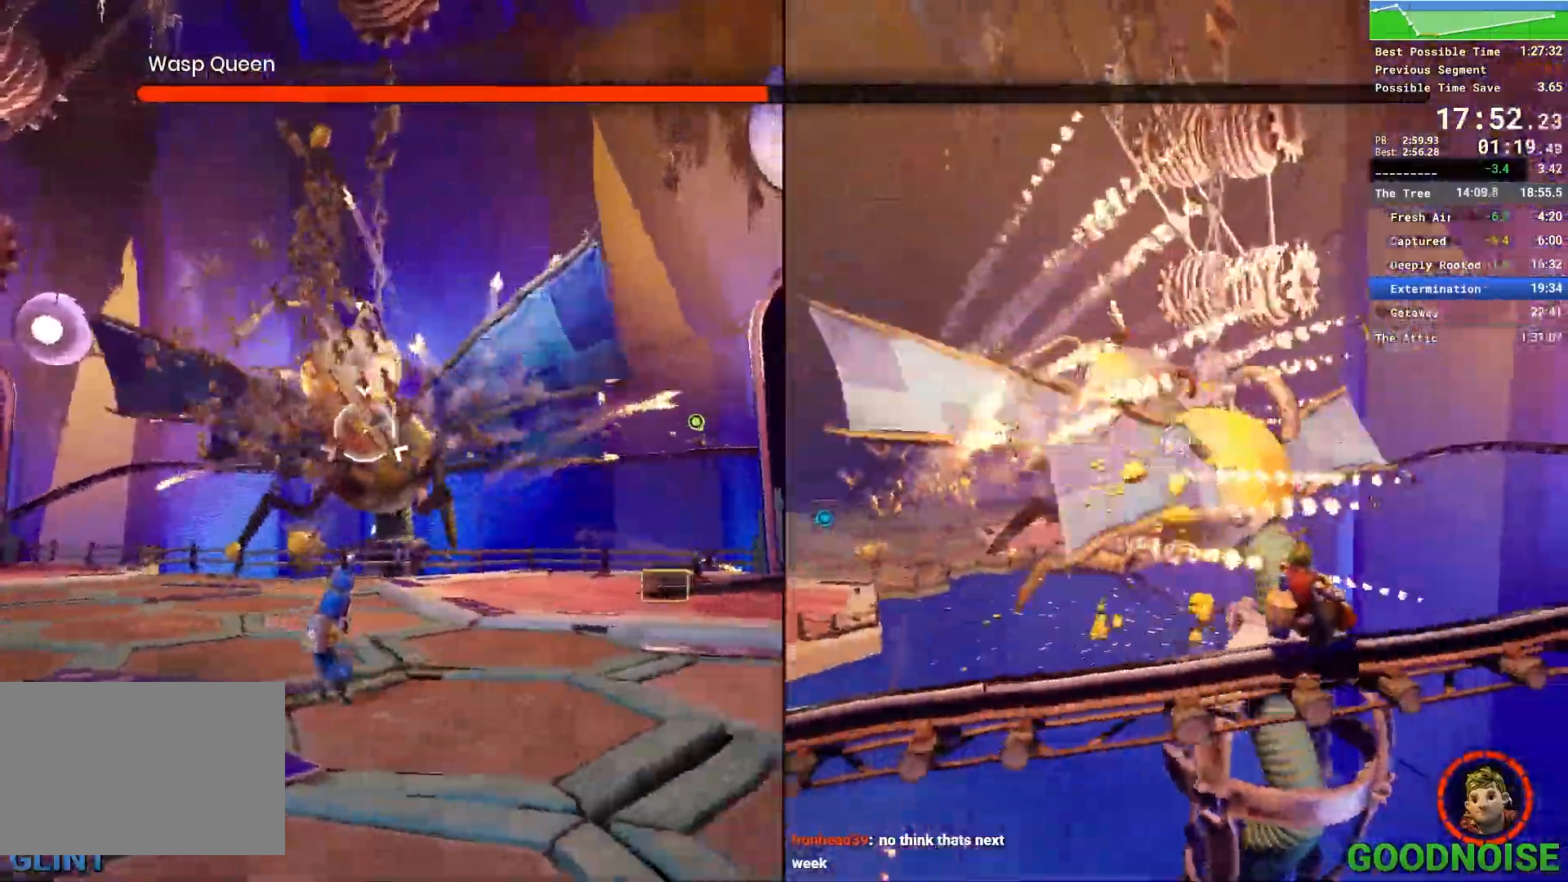
{"keys": ["ctrl", "d"], "mouse": [], "events": [[133, "a", "down"], [133, "d", "up"], [267, "mouse_left", "down"], [367, "mouse_left", "up"], [417, "a", "up"], [500, "d", "down"]]}
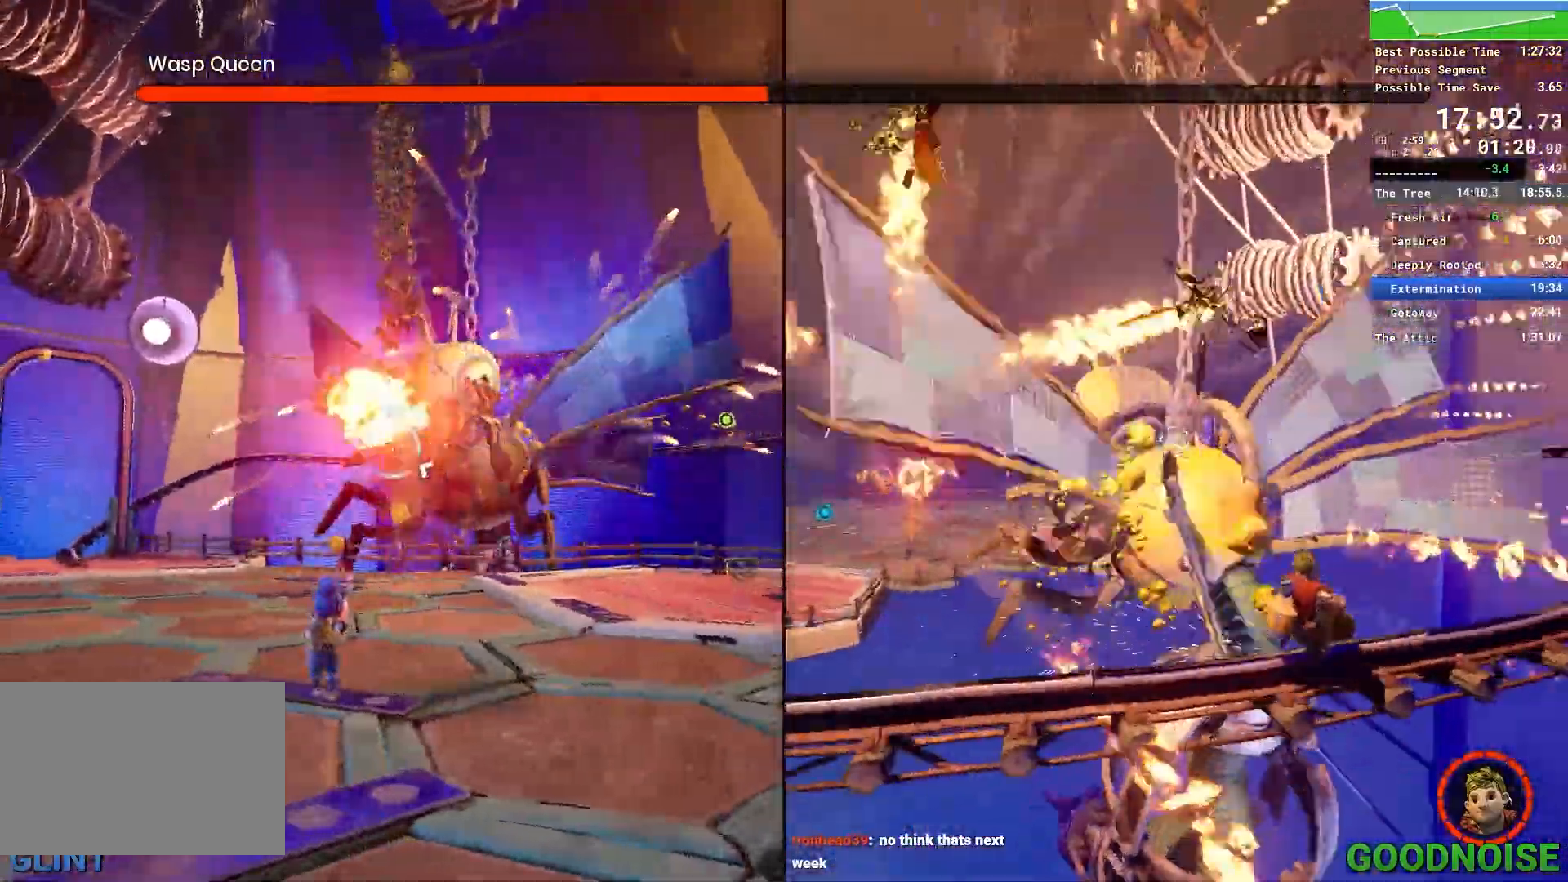
{"keys": ["ctrl", "d"], "mouse": [], "events": []}
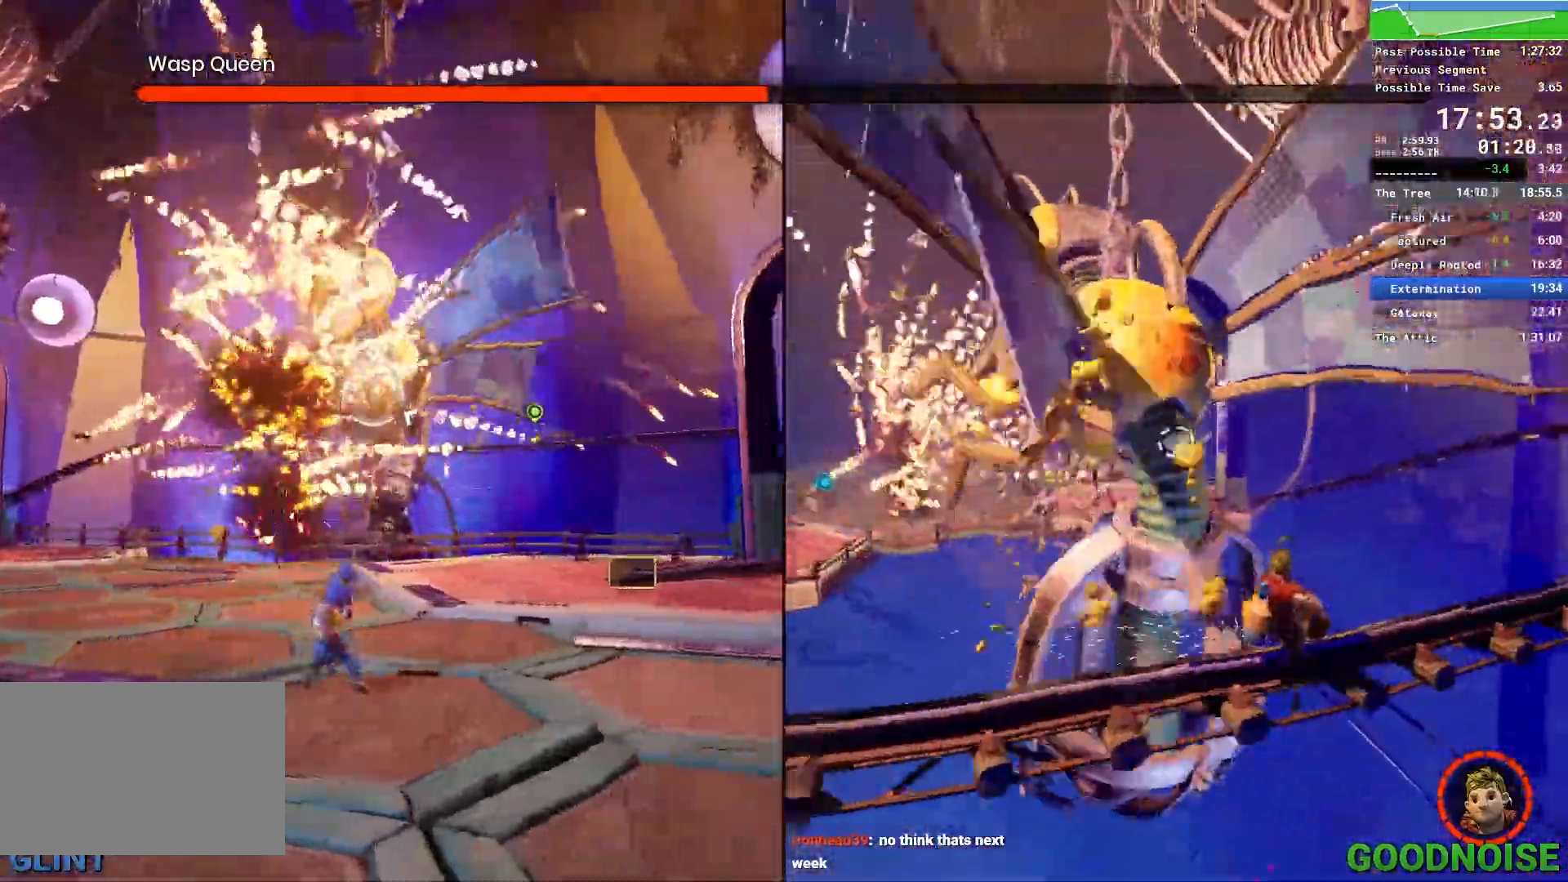
{"keys": ["a"], "mouse": [], "events": [[400, "a", "down"], [433, "ctrl", "up"], [433, "d", "up"]]}
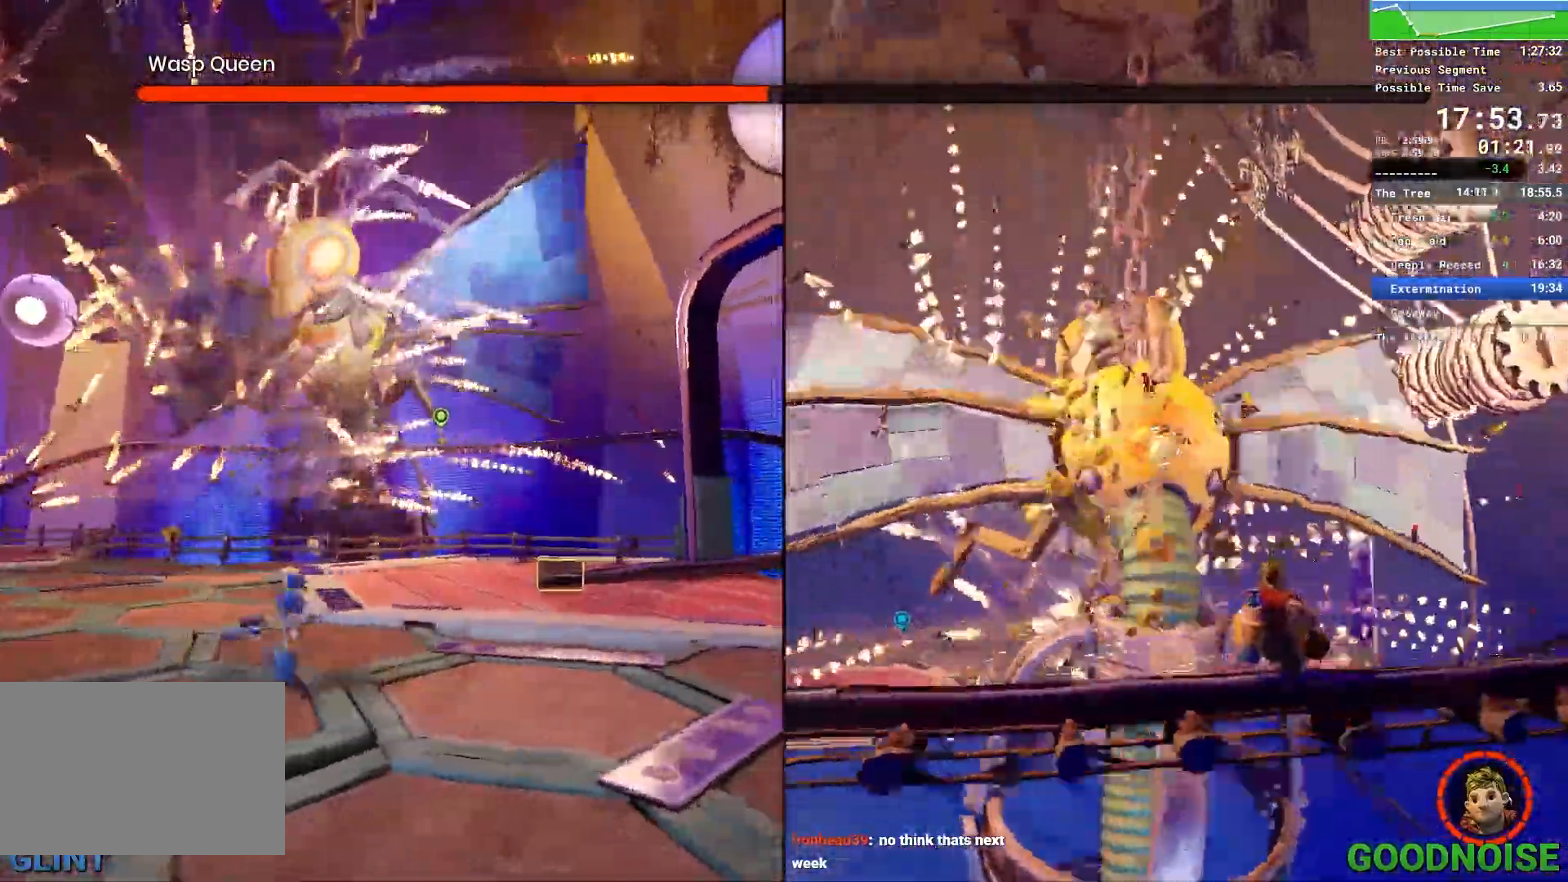
{"keys": ["a"], "mouse": [], "events": []}
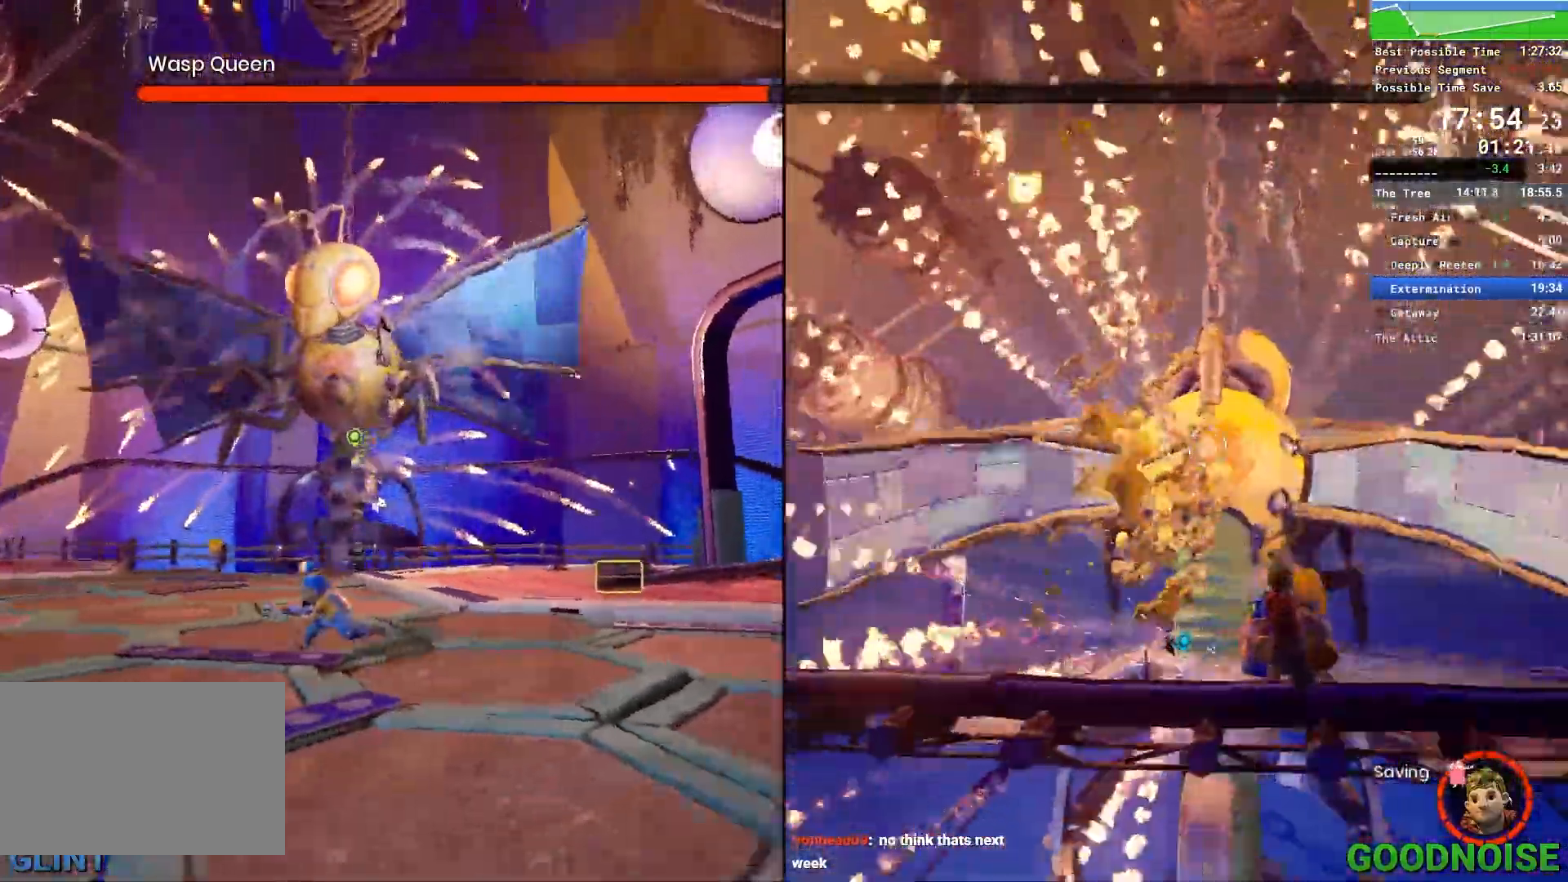
{"keys": ["a", "ctrl"], "mouse": [], "events": [[233, "ctrl", "down"]]}
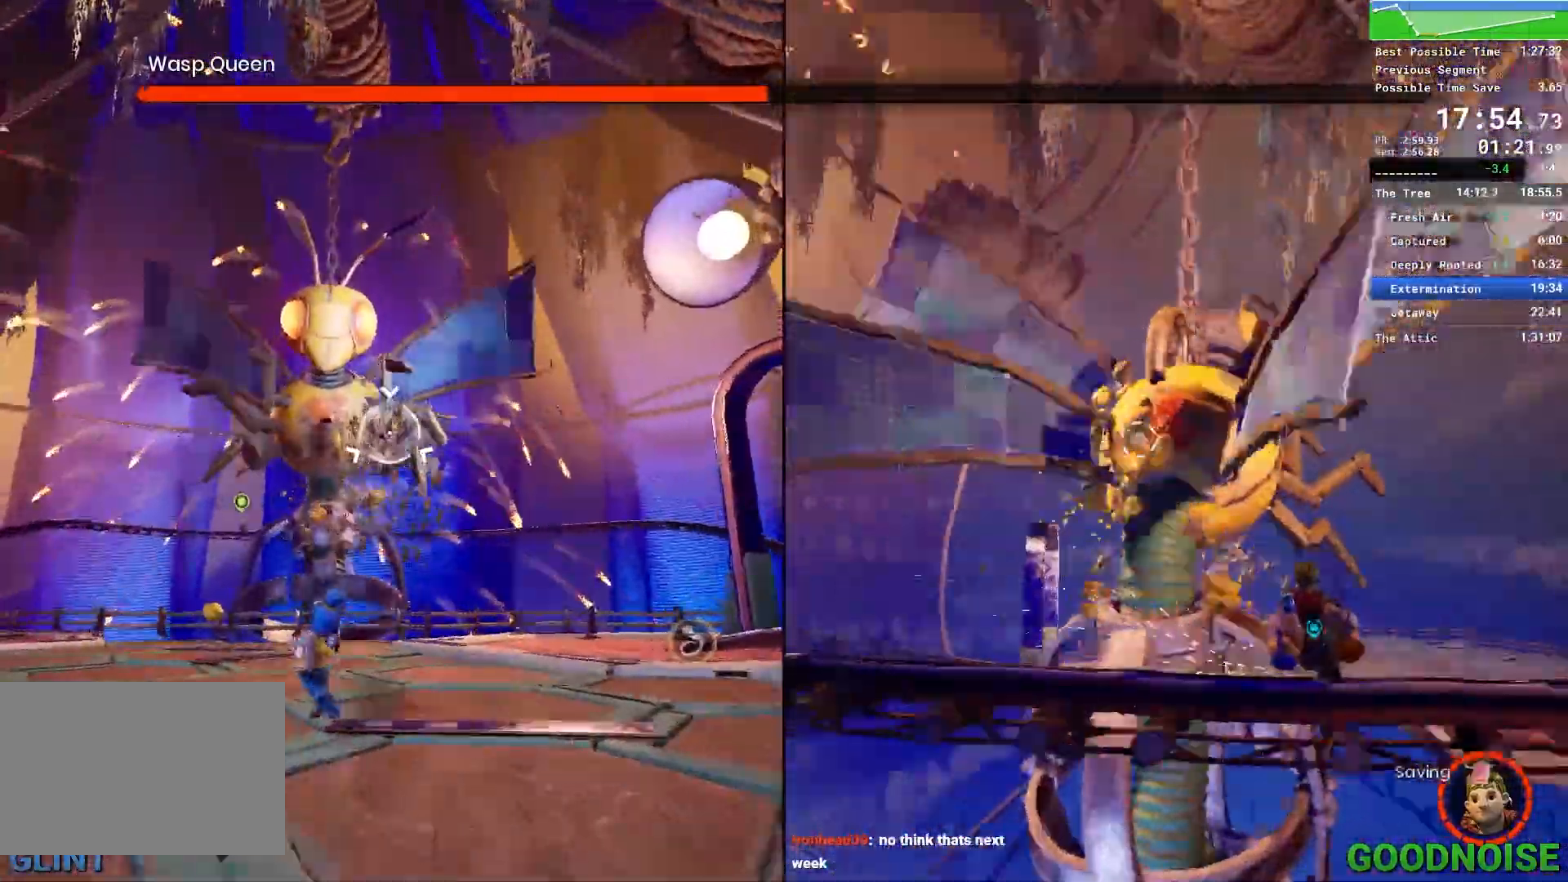
{"keys": ["a", "ctrl", "s"], "mouse": [], "events": [[67, "a", "up"], [300, "a", "down"], [300, "s", "down"]]}
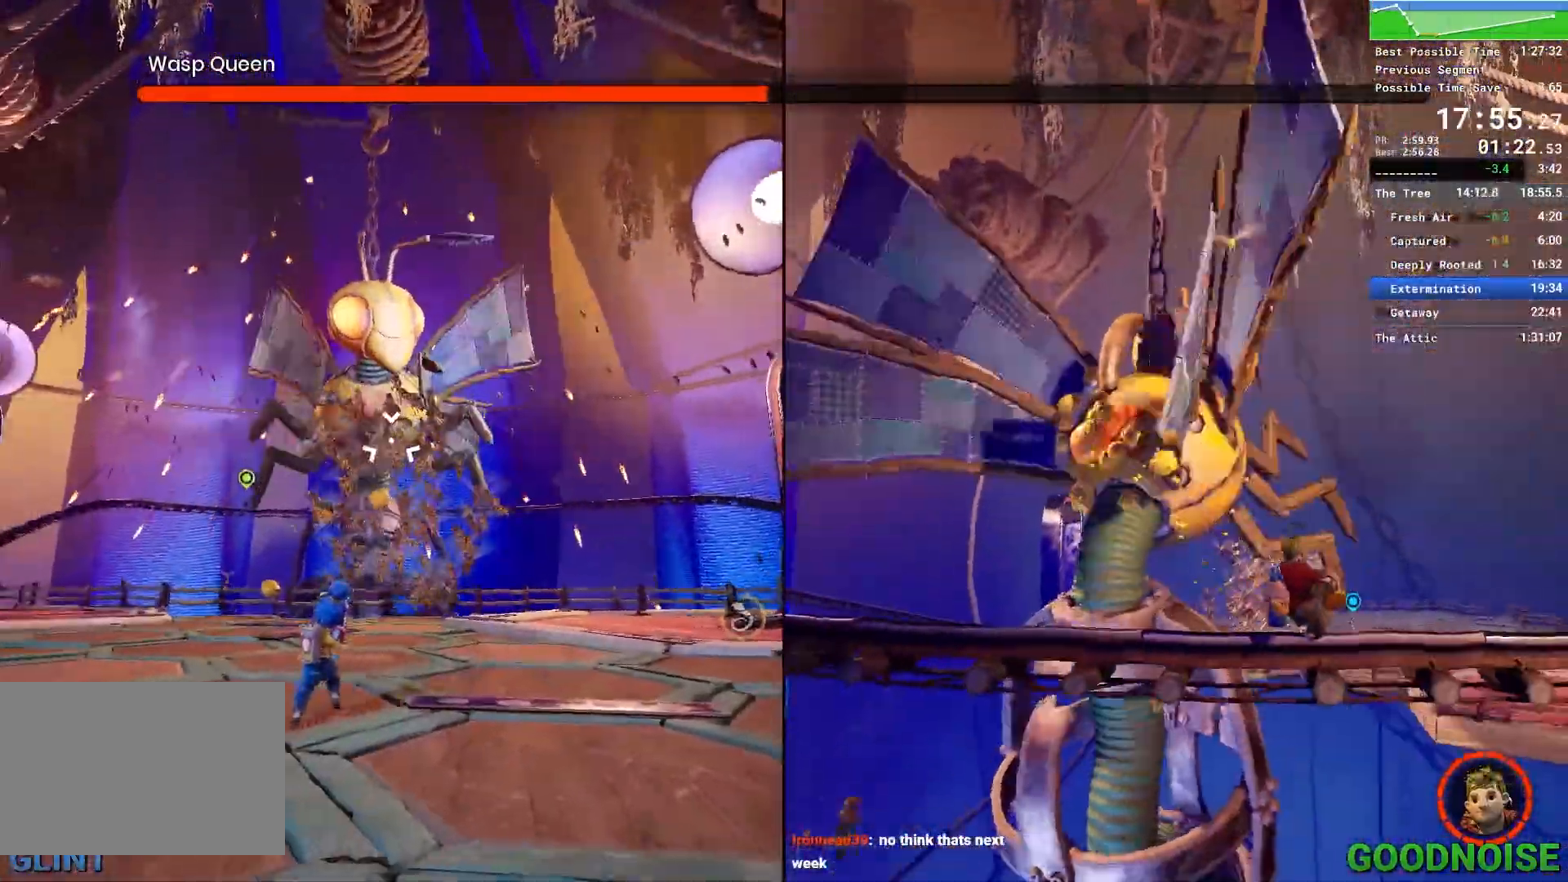
{"keys": ["ctrl", "d"], "mouse": [], "events": [[83, "a", "up"], [133, "d", "down"], [183, "s", "up"]]}
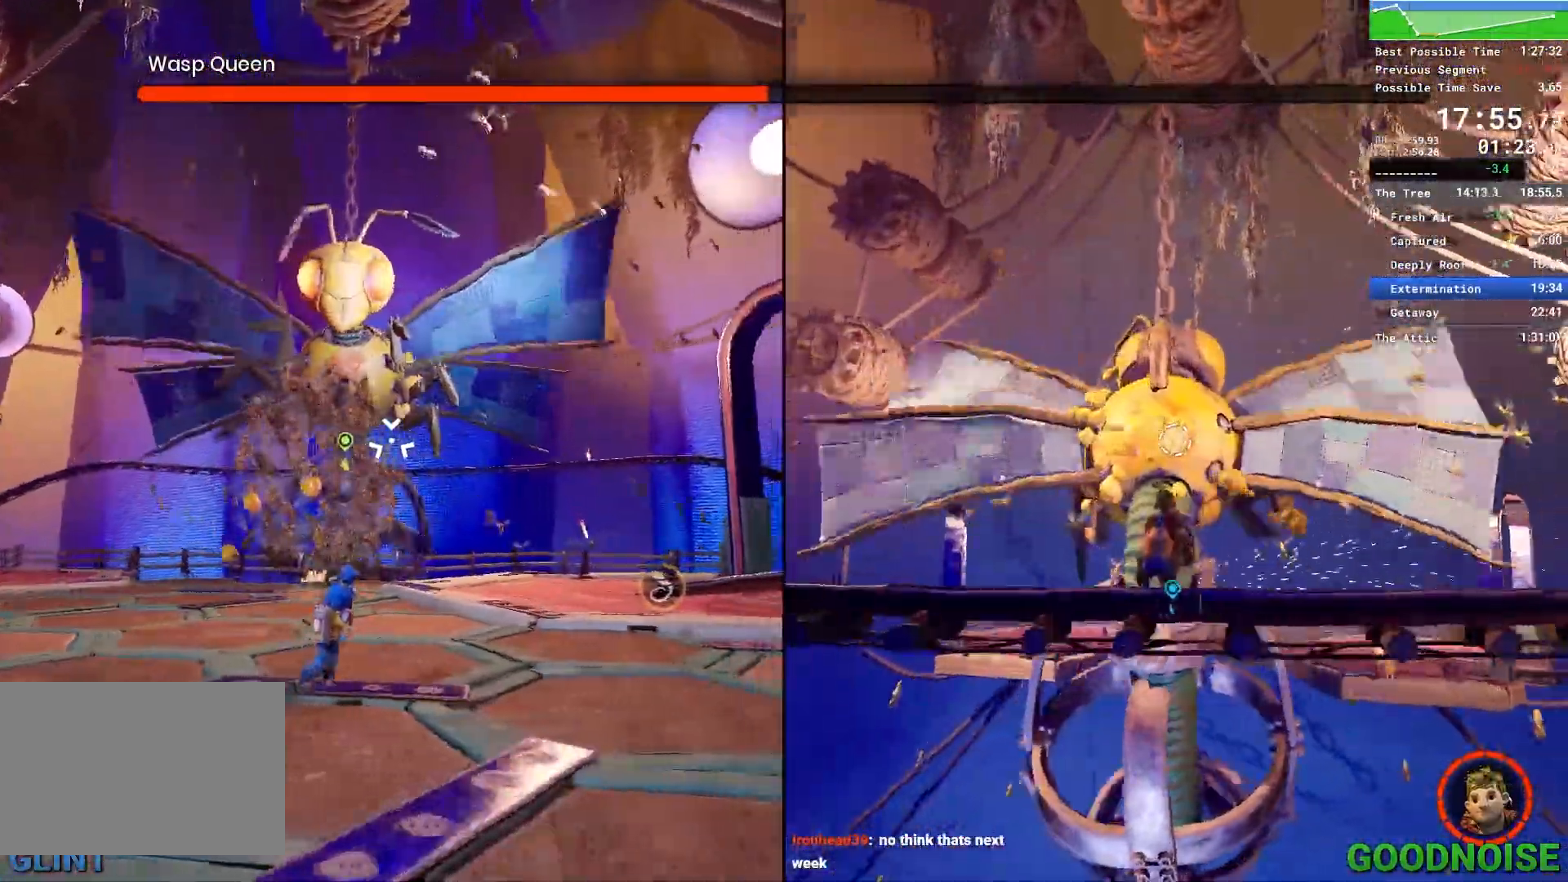
{"keys": ["ctrl", "d"], "mouse": [], "events": []}
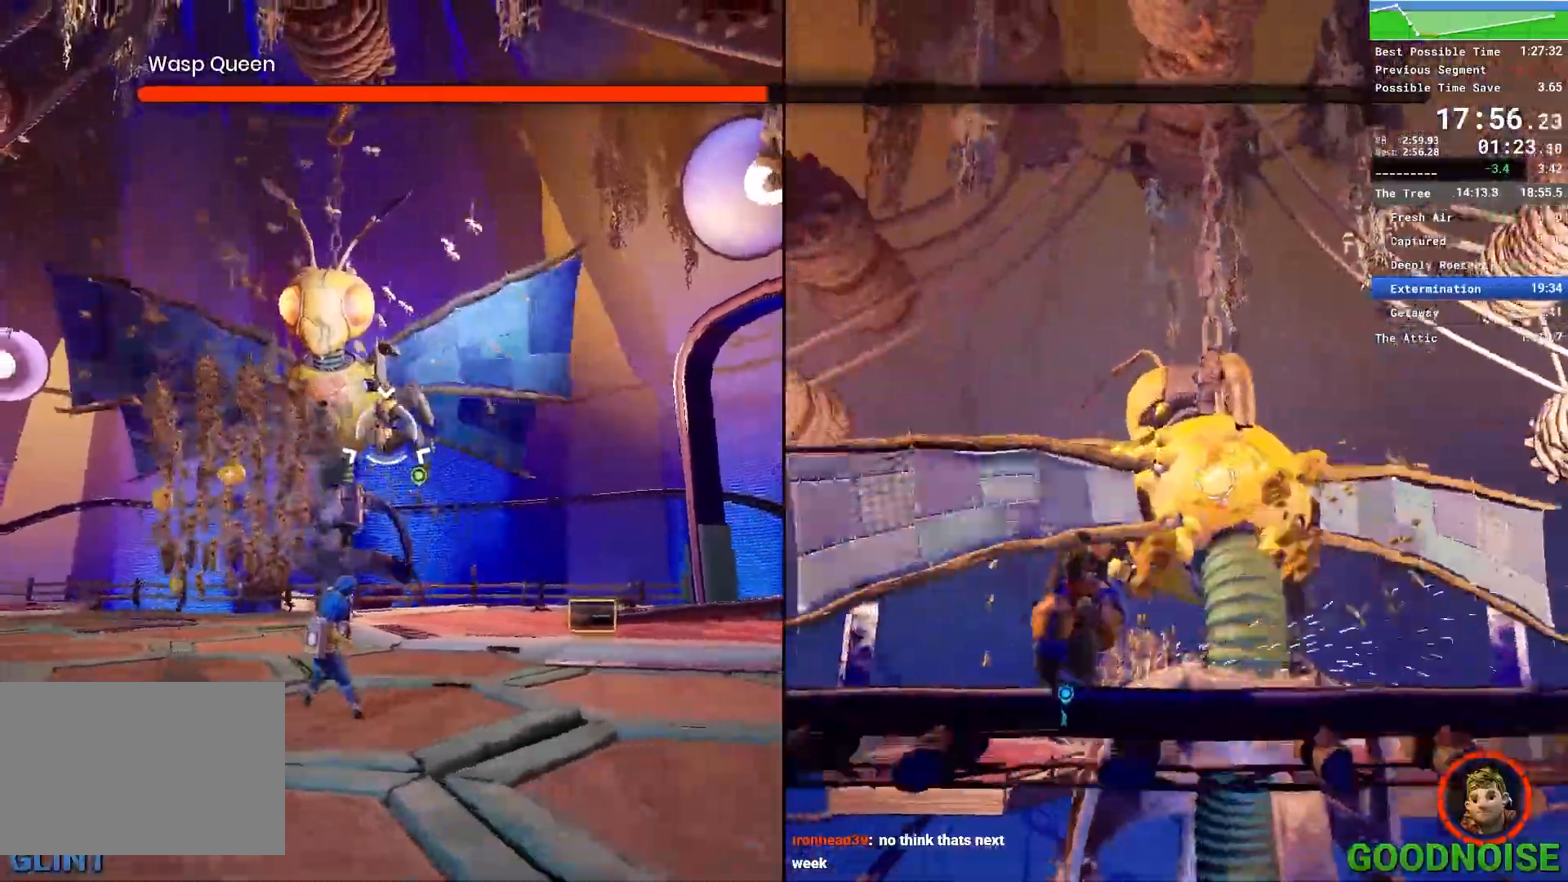
{"keys": ["ctrl", "d"], "mouse": [], "events": []}
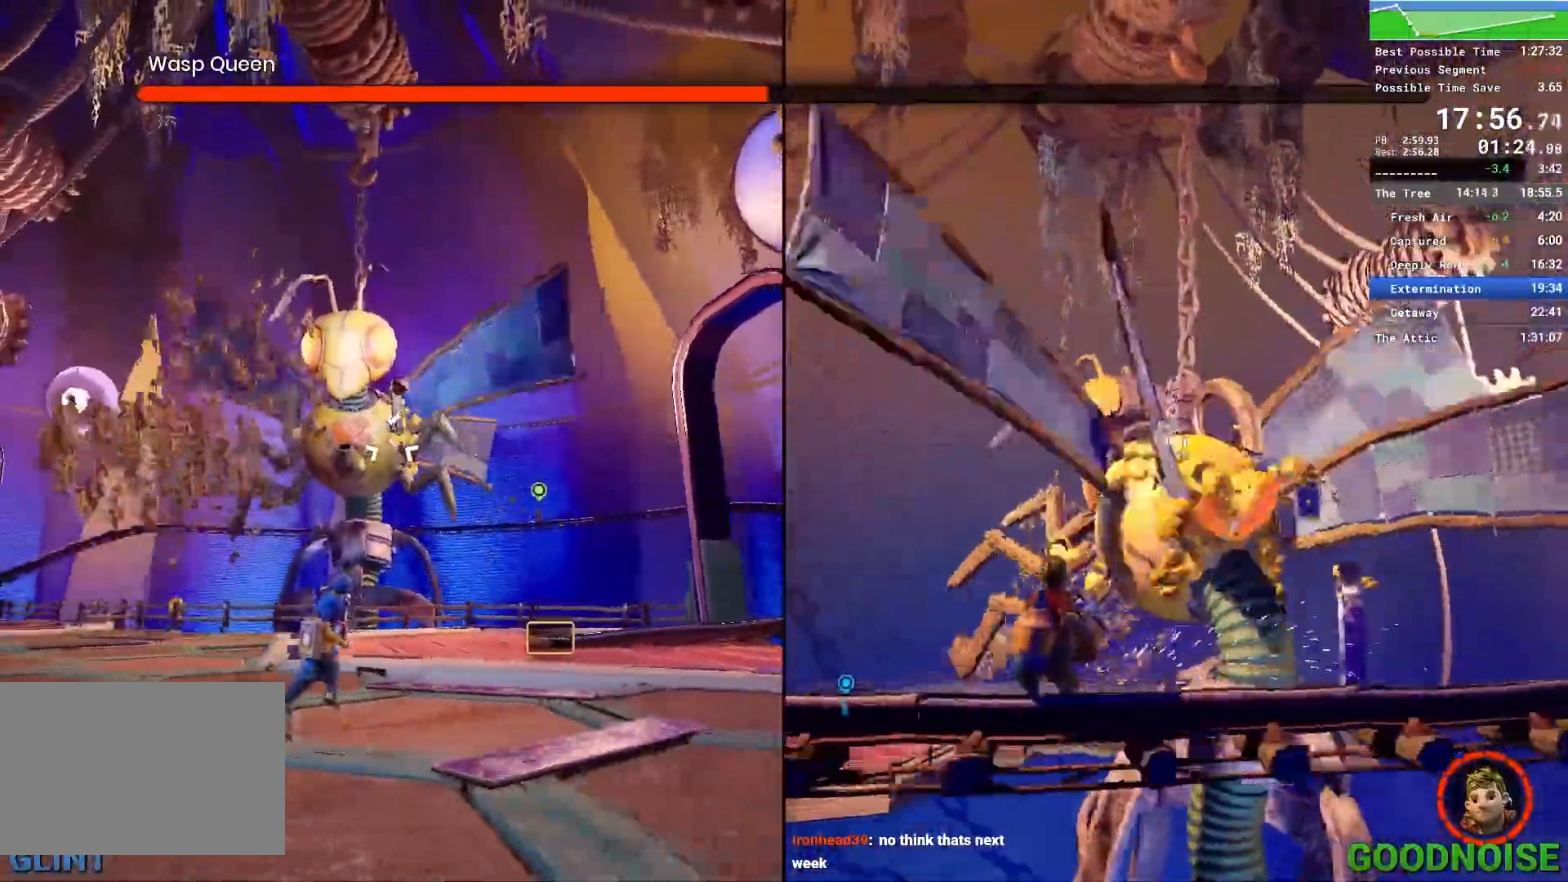
{"keys": ["ctrl", "d"], "mouse": [], "events": []}
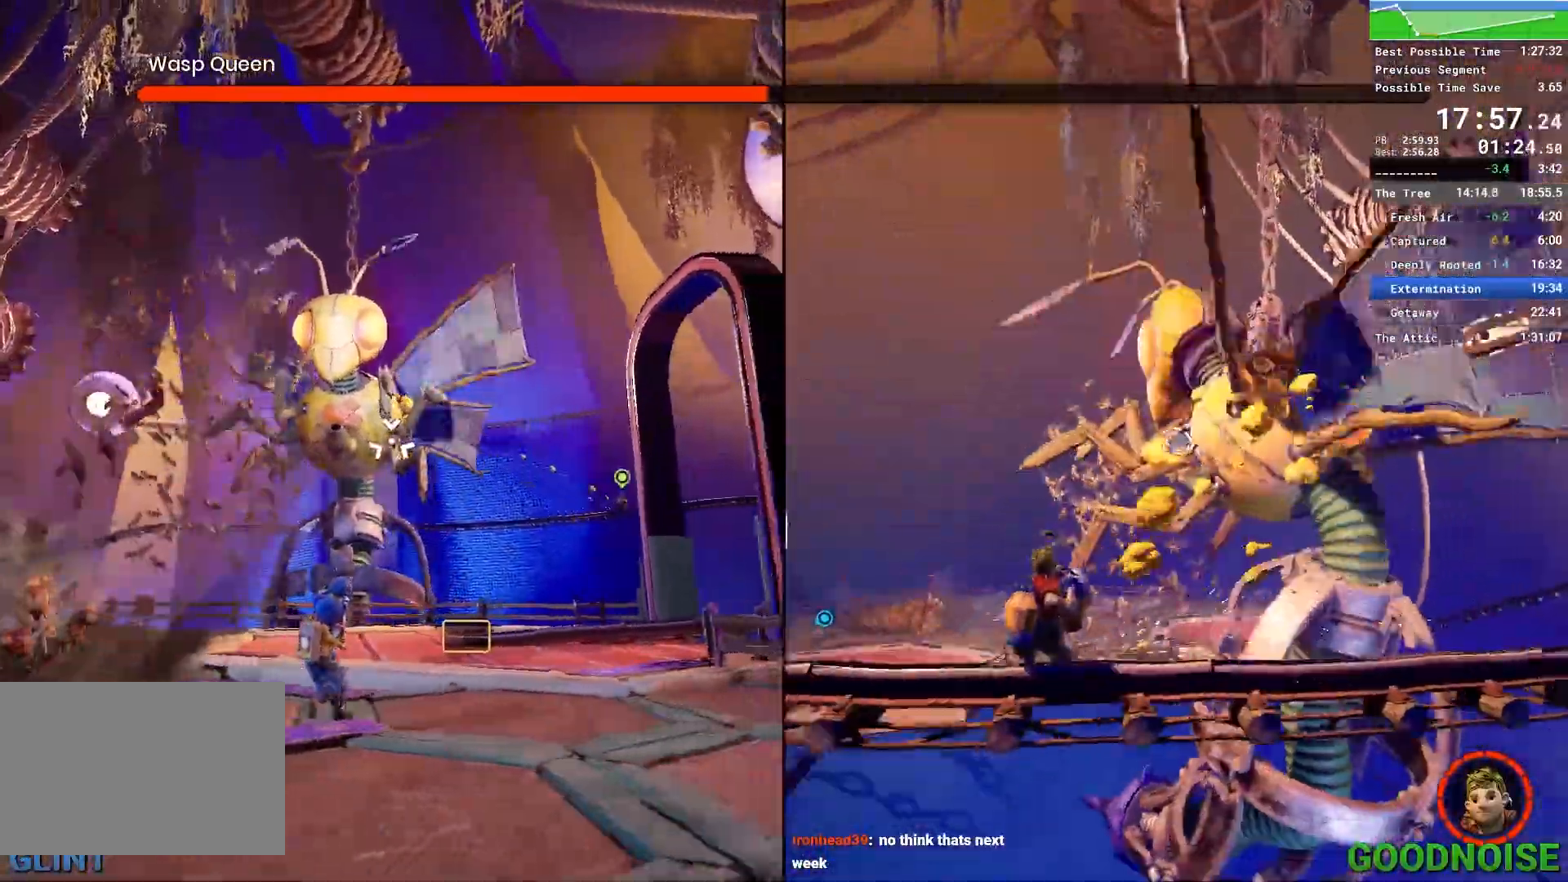
{"keys": ["ctrl"], "mouse": [], "events": [[150, "a", "down"], [150, "d", "up"], [233, "a", "up"]]}
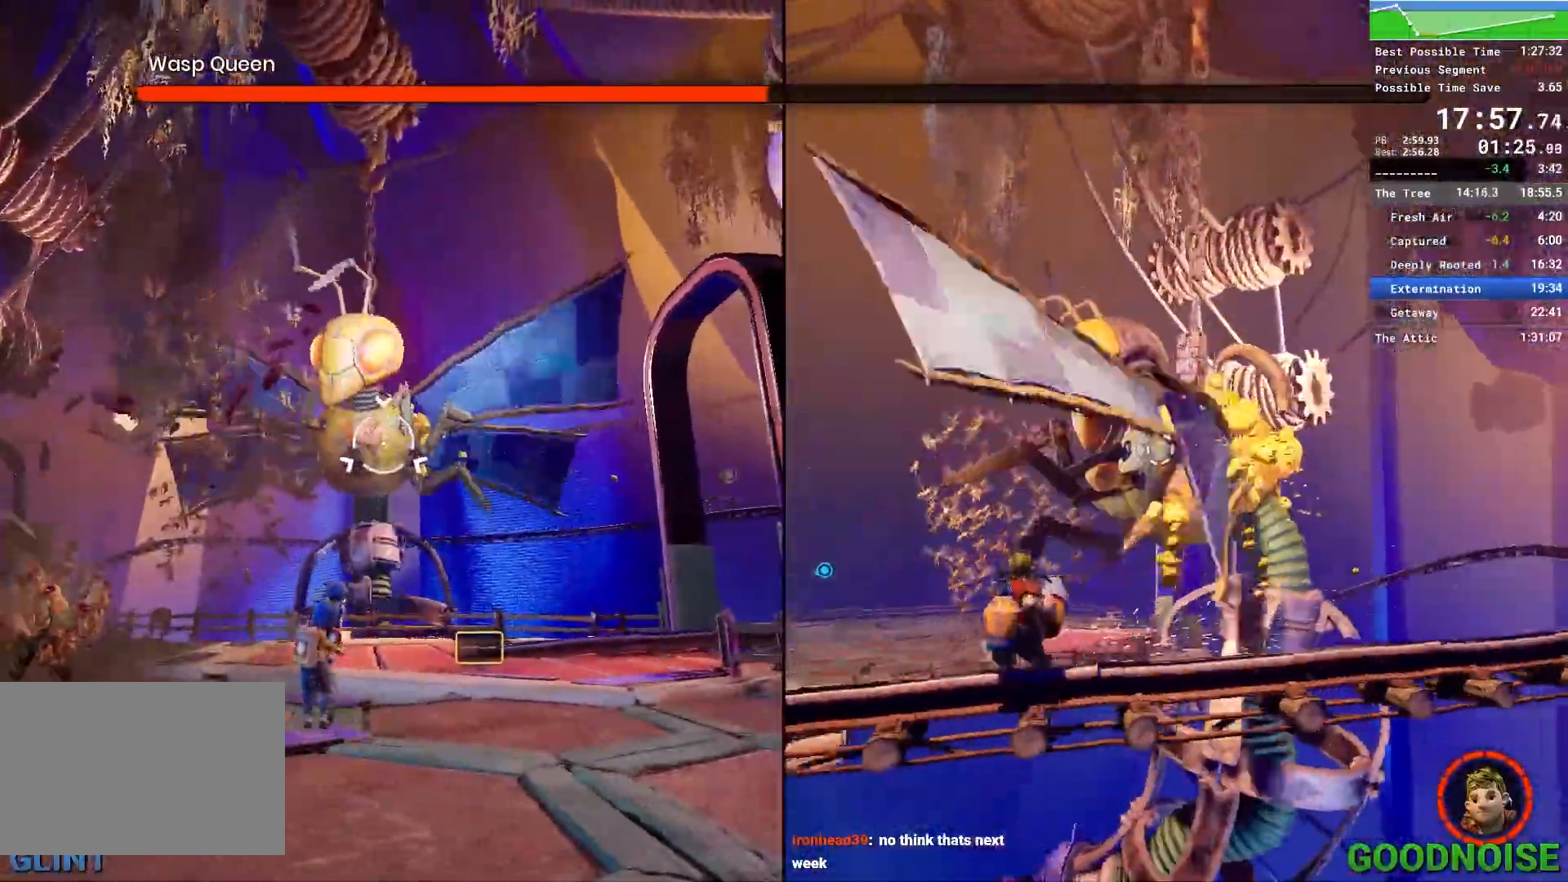
{"keys": ["ctrl"], "mouse": [], "events": []}
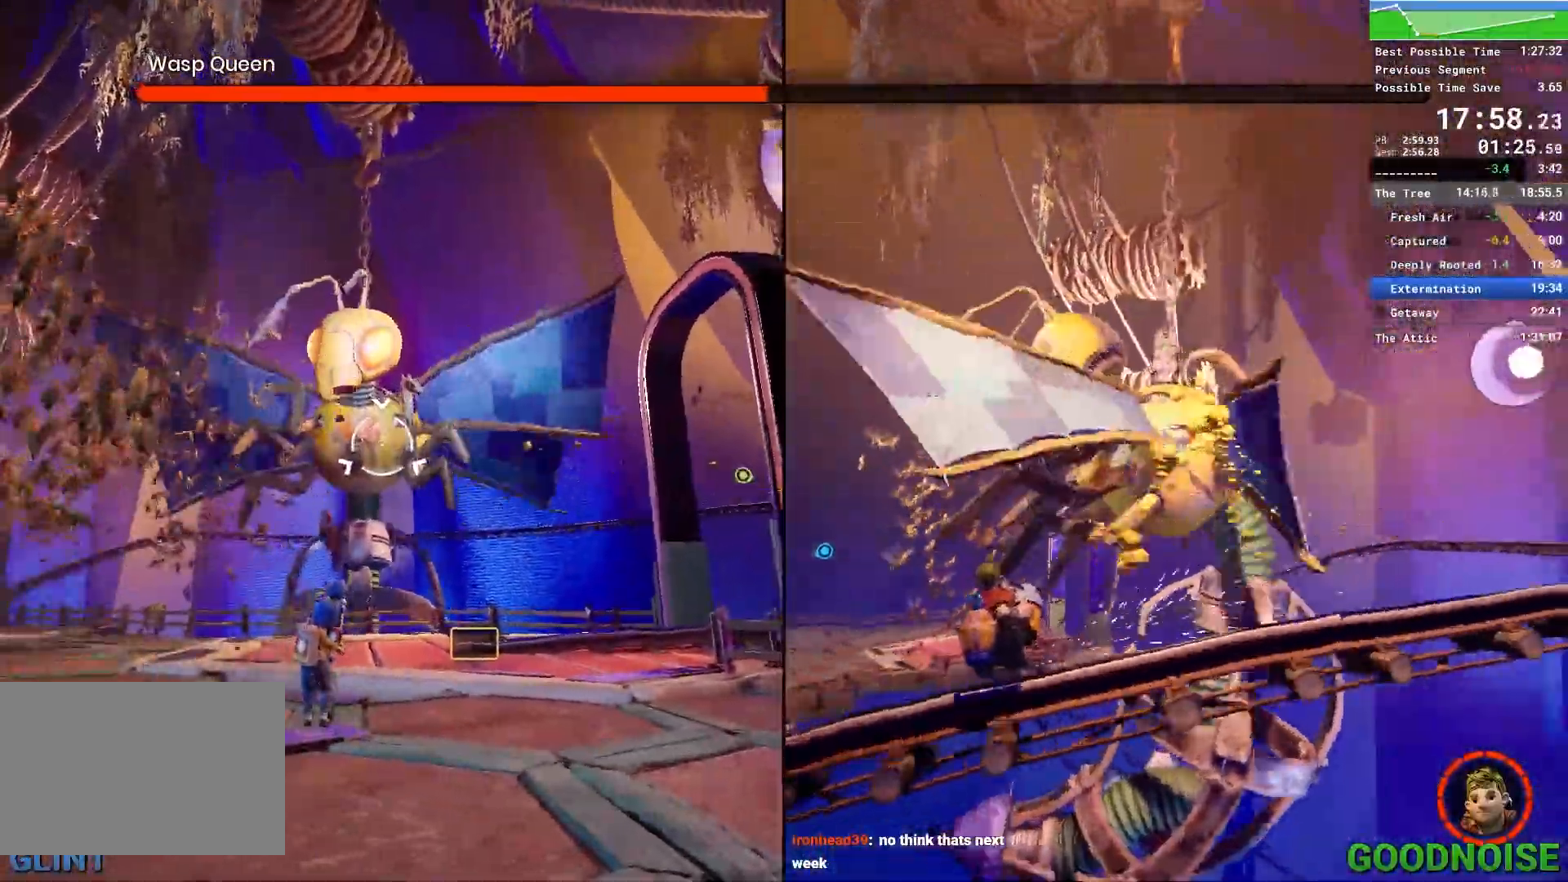
{"keys": ["ctrl"], "mouse": [], "events": []}
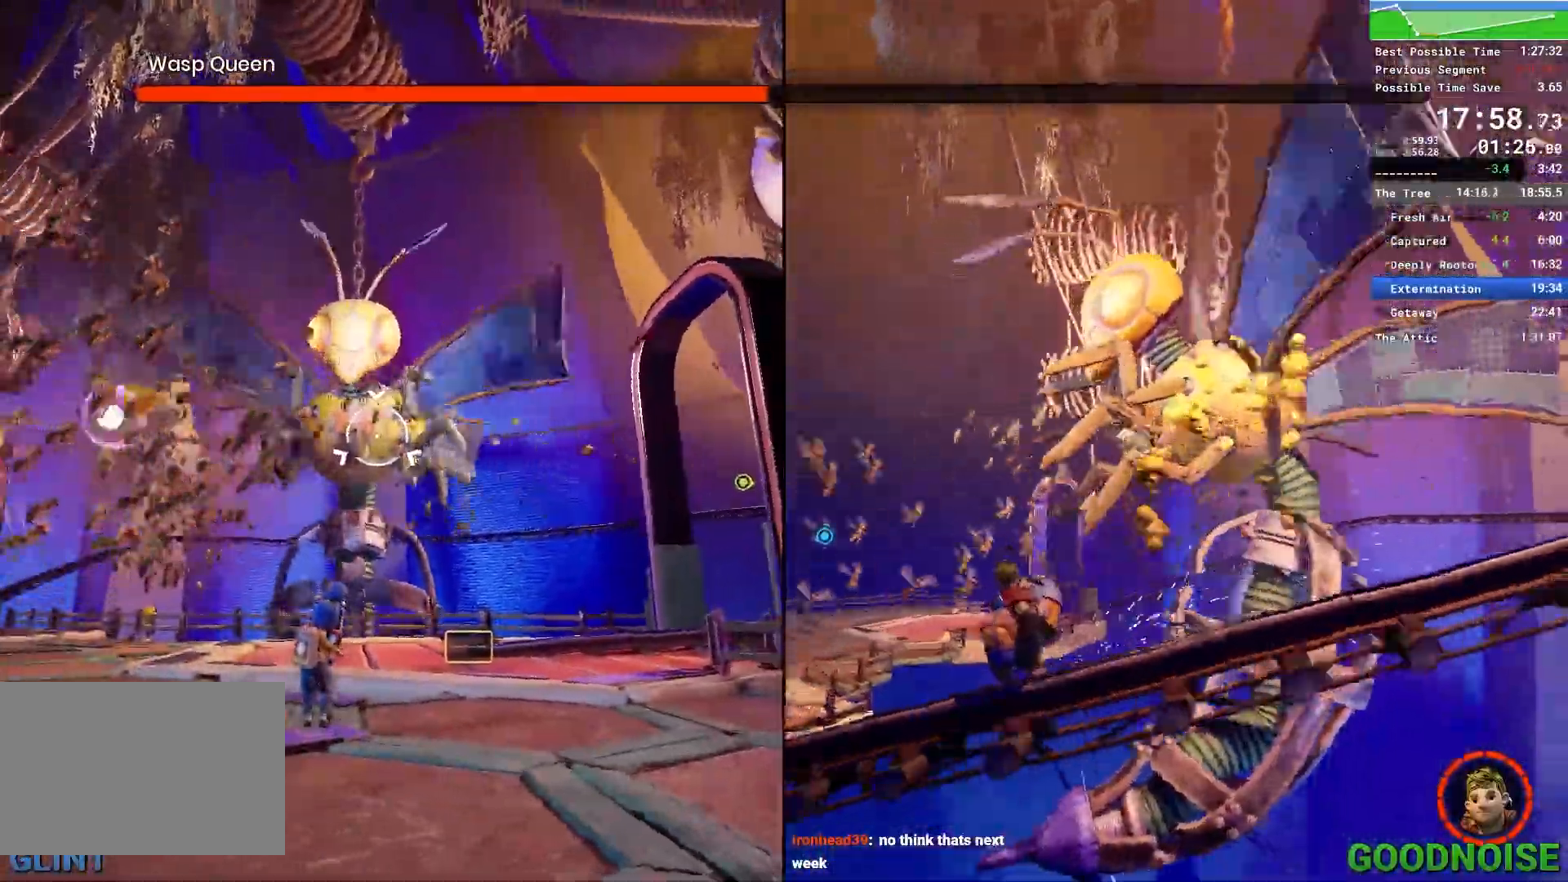
{"keys": ["a"], "mouse": [], "events": [[50, "mouse_left", "down"], [150, "mouse_left", "up"], [333, "a", "down"], [433, "ctrl", "up"]]}
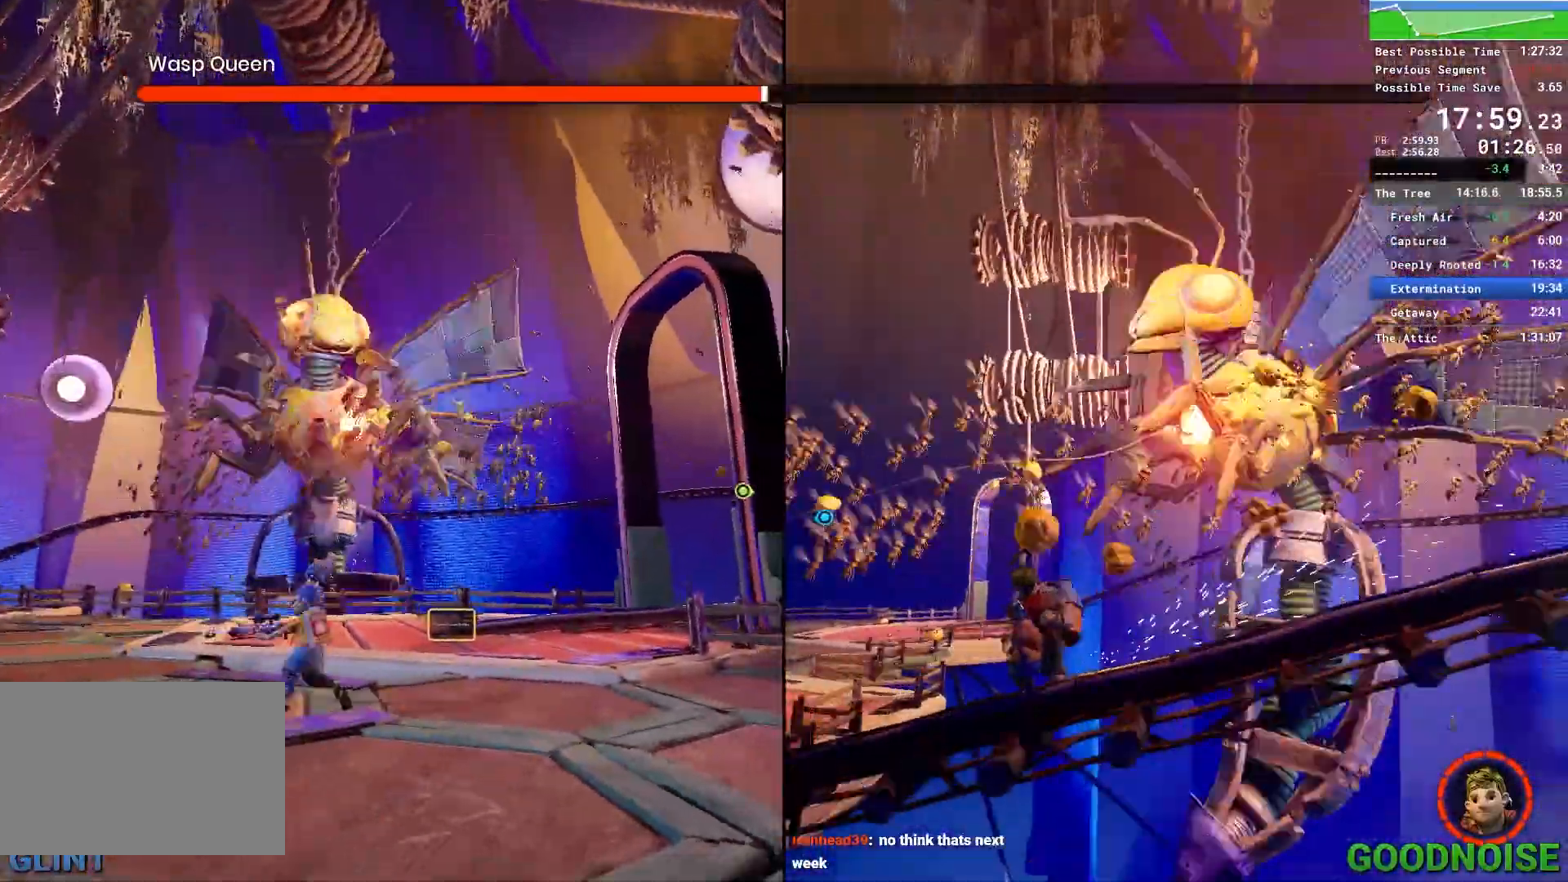
{"keys": ["a"], "mouse": [], "events": [[200, "mouse_right", "down"], [350, "mouse_right", "up"]]}
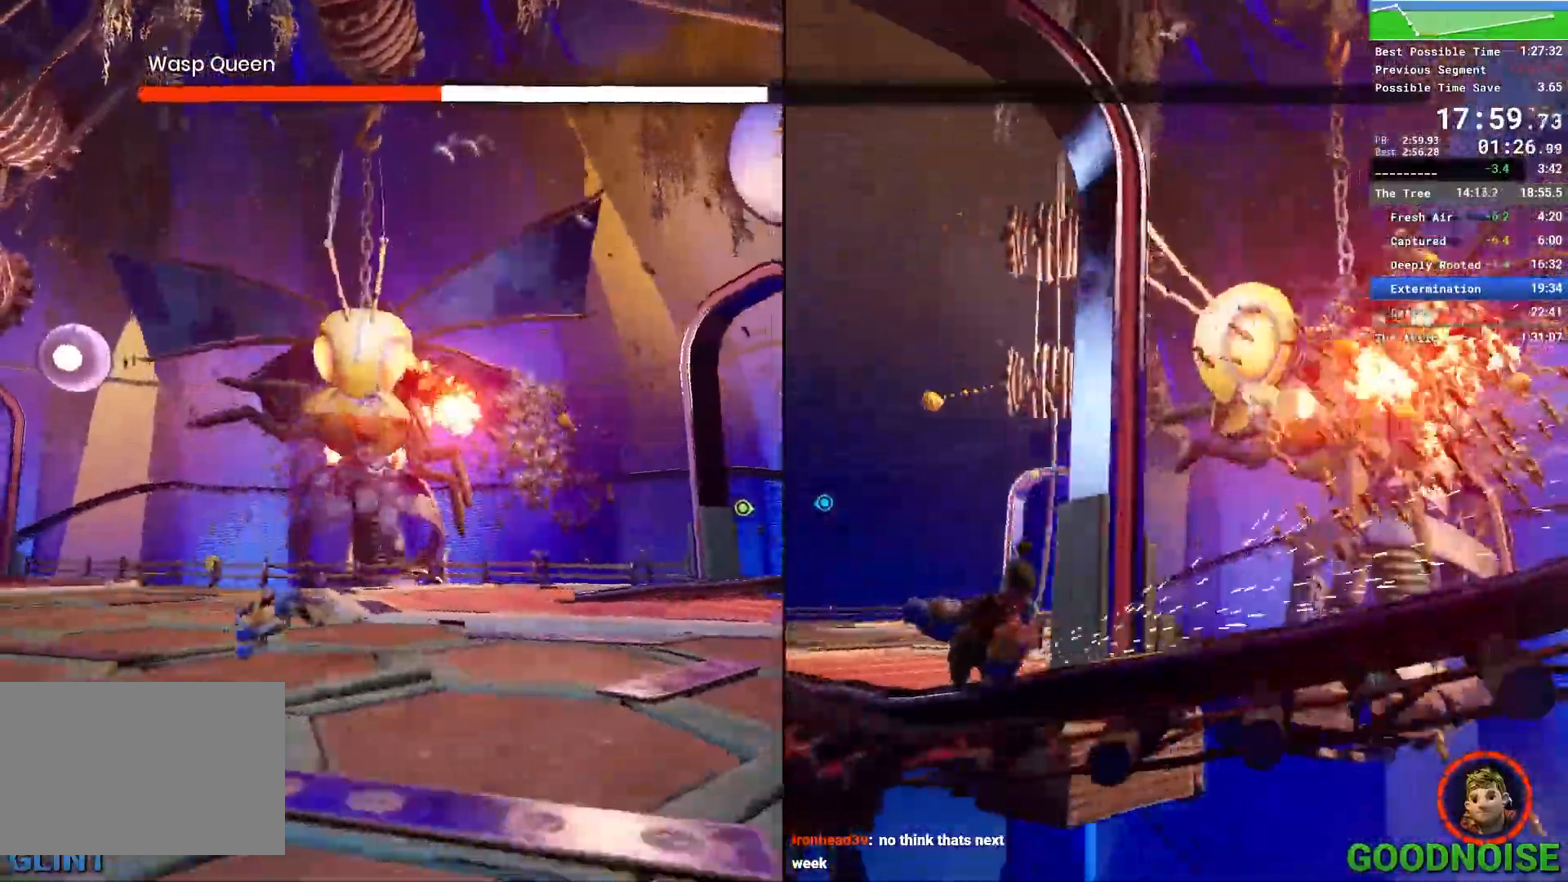
{"keys": ["d", "w"], "mouse": [], "events": [[133, "w", "down"], [267, "a", "up"], [317, "d", "down"], [317, "mouse_right", "down"], [450, "mouse_right", "up"]]}
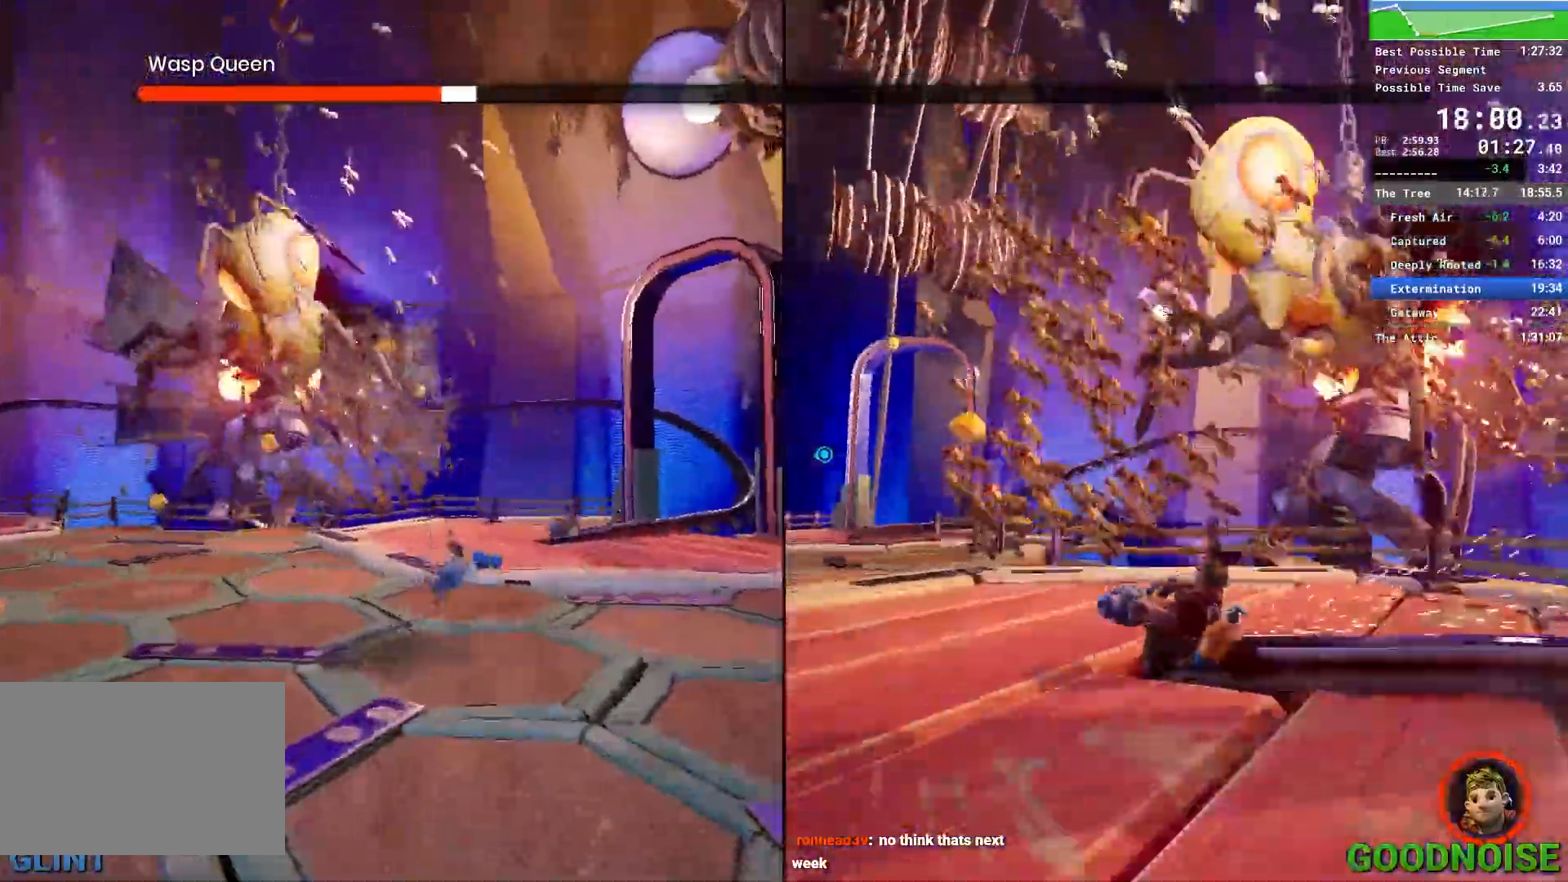
{"keys": ["d", "w"], "mouse": [], "events": [[50, "w", "up"], [283, "mouse_right", "down"], [283, "w", "down"], [433, "mouse_right", "up"]]}
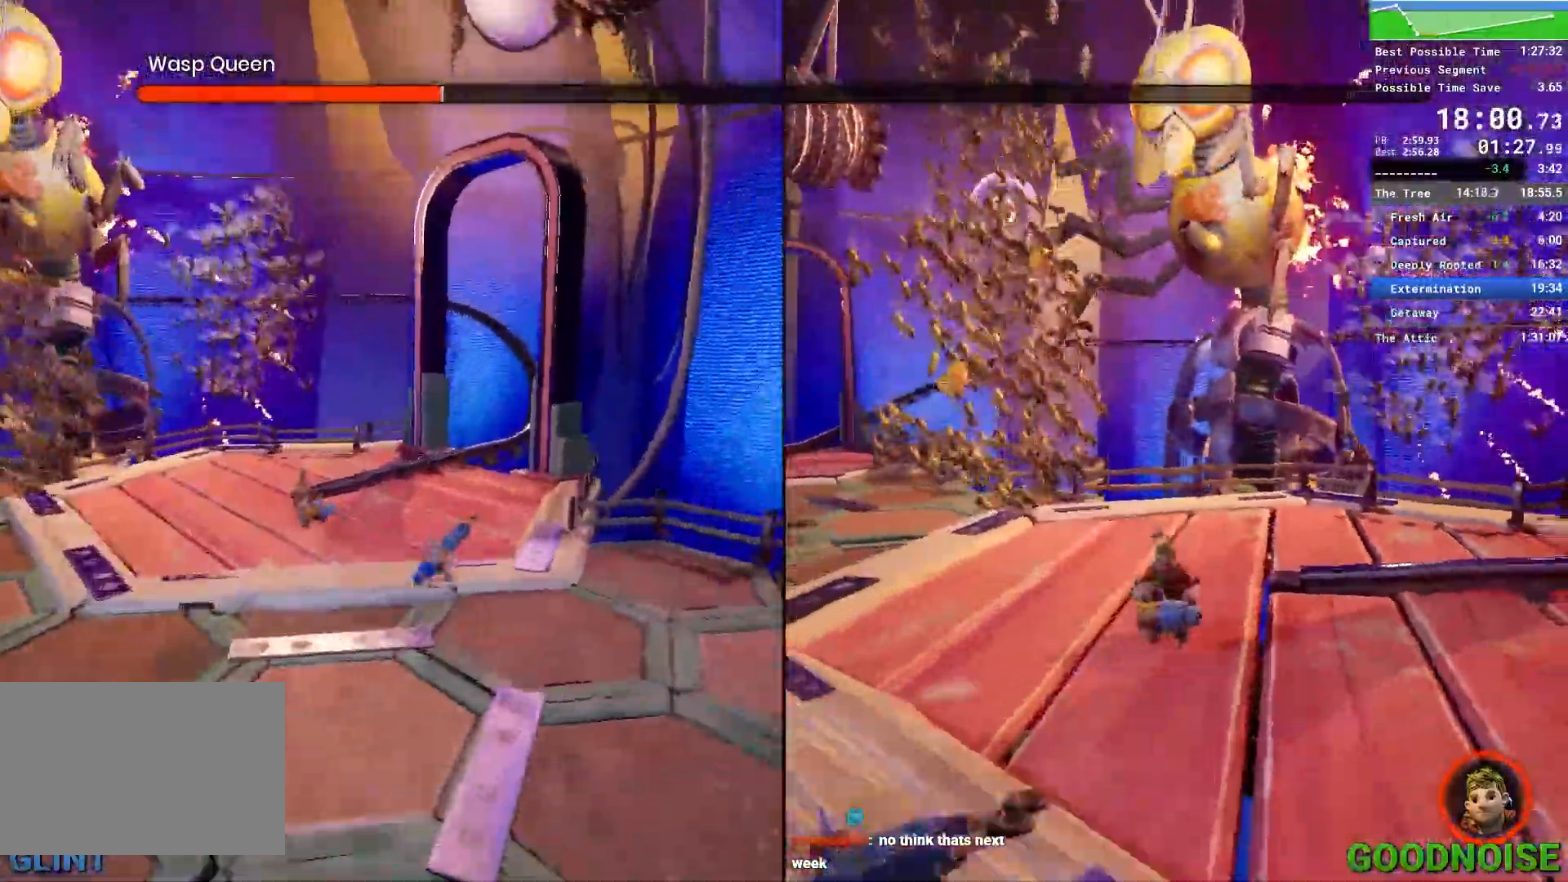
{"keys": ["d", "w"], "mouse": [], "events": [[67, "d", "up"], [350, "d", "down"], [350, "mouse_right", "down"], [433, "mouse_right", "up"]]}
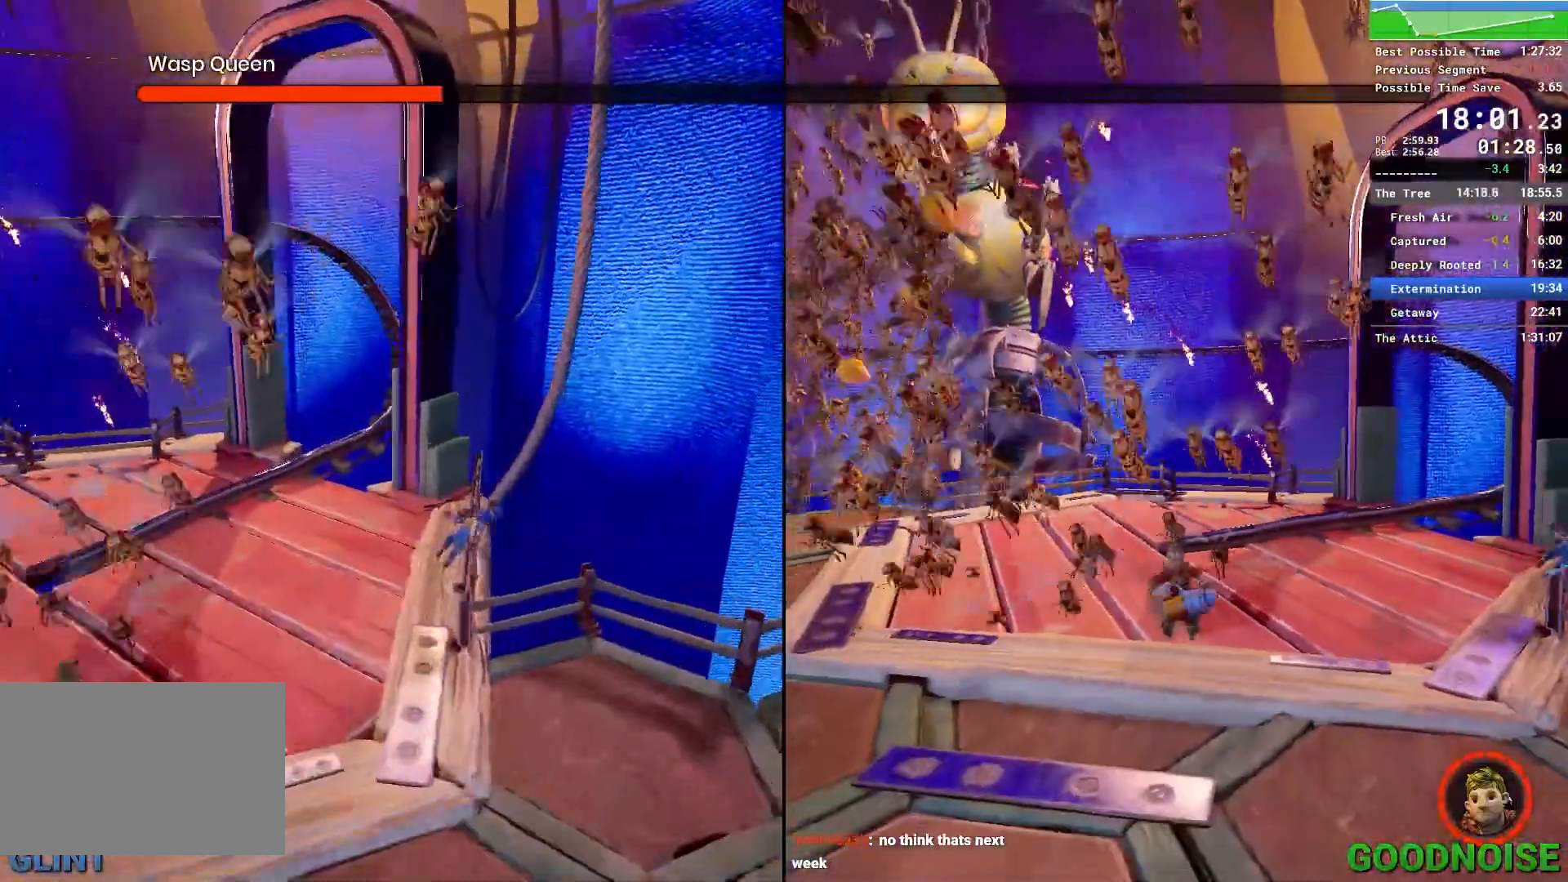
{"keys": ["d", "w"], "mouse": [], "events": []}
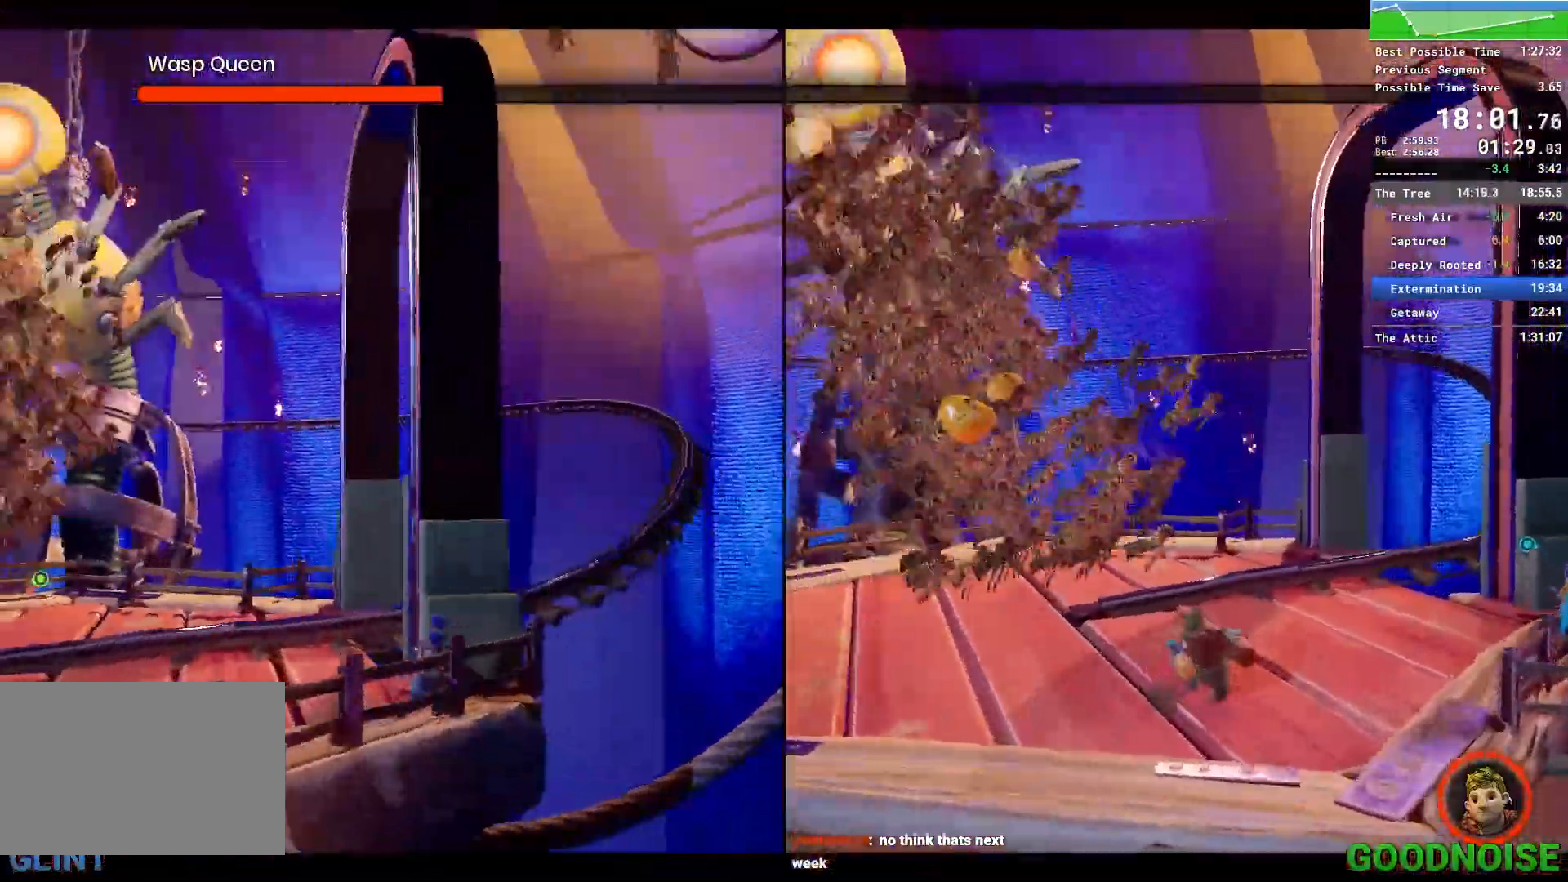
{"keys": [], "mouse": [], "events": [[133, "w", "up"], [233, "d", "up"]]}
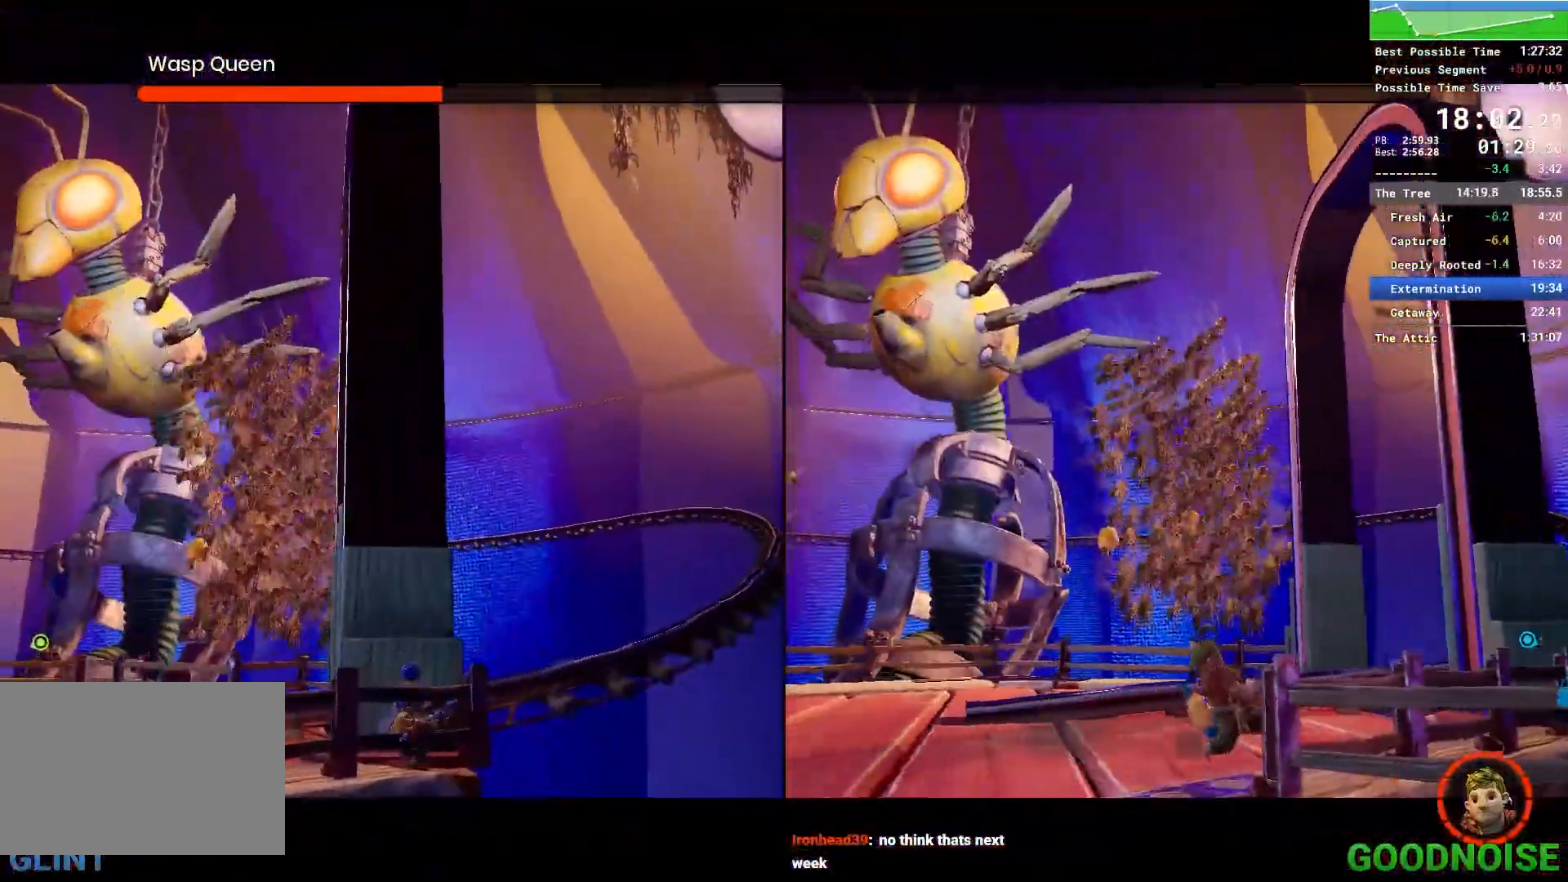
{"keys": ["w"], "mouse": [], "events": [[67, "space", "down"], [117, "w", "down"], [217, "space", "up"], [300, "space", "down"], [400, "space", "up"]]}
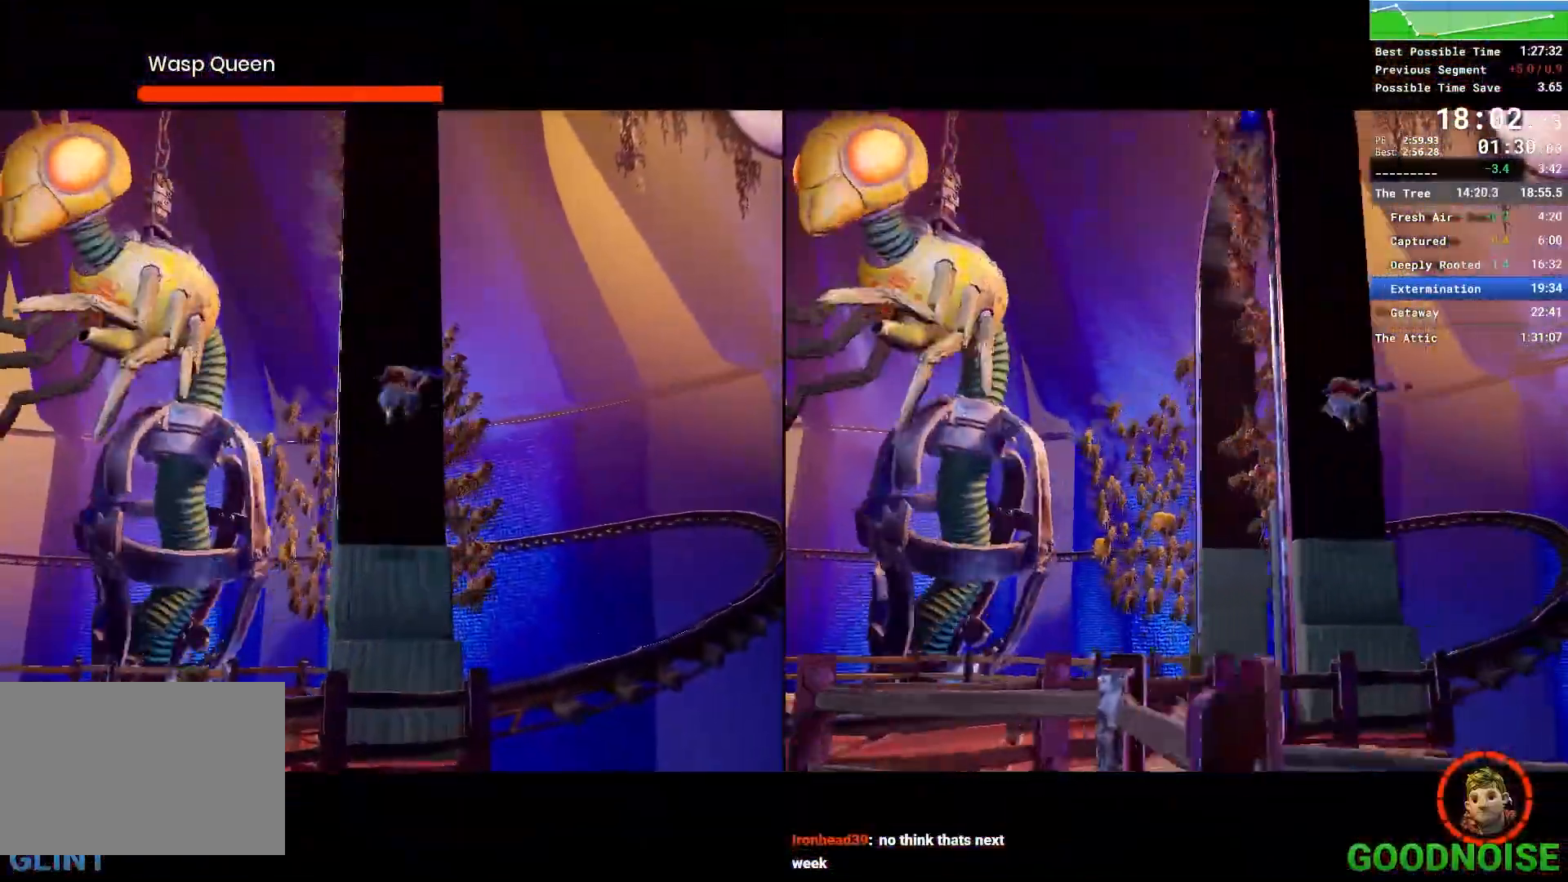
{"keys": [], "mouse": [], "events": [[83, "w", "up"]]}
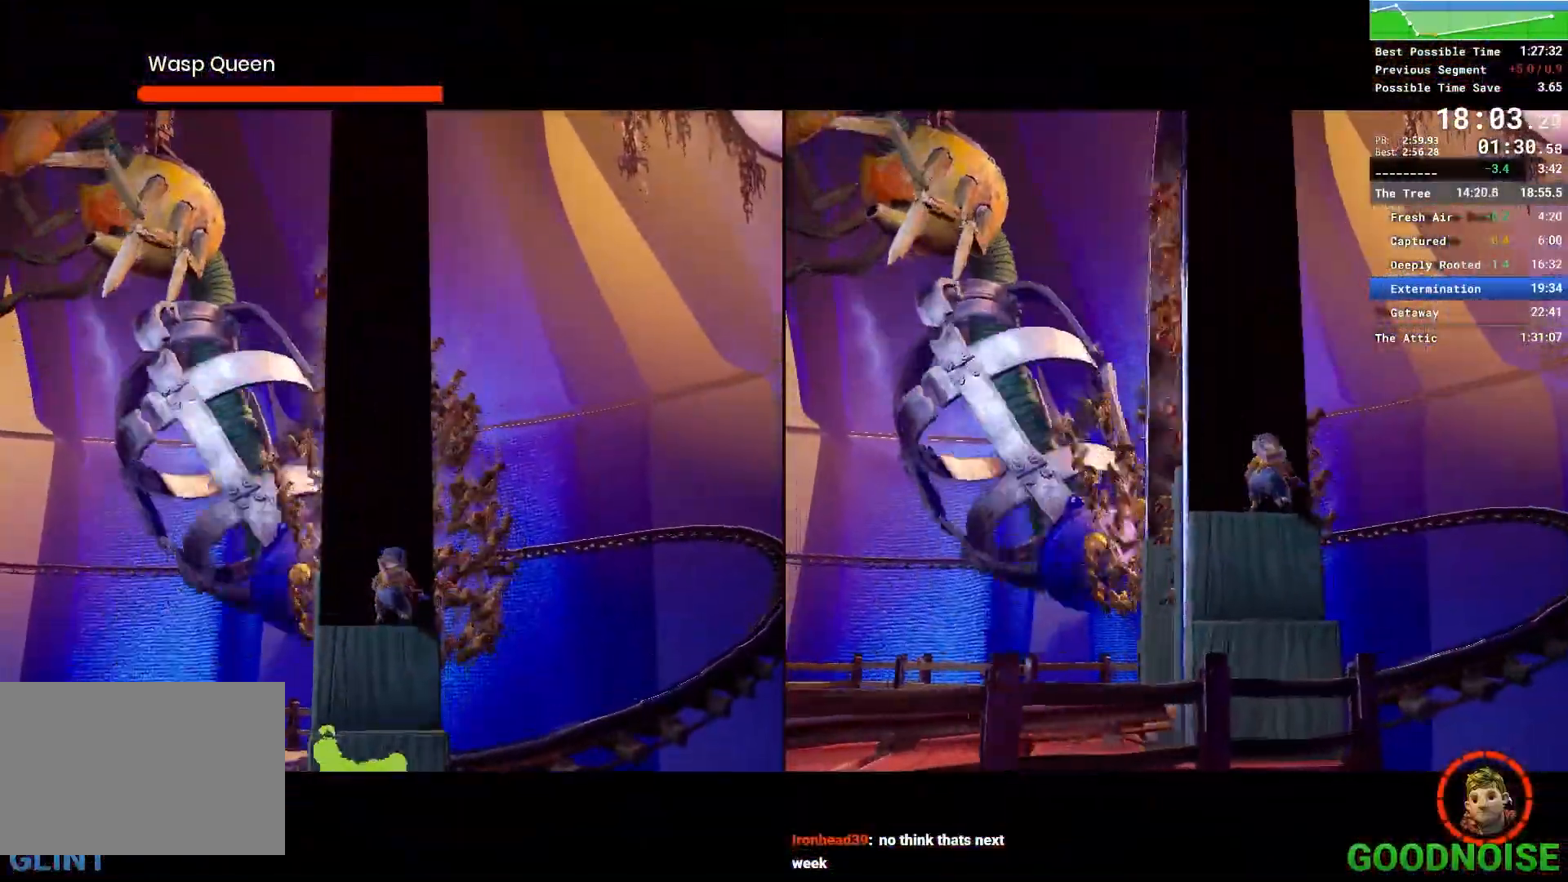
{"keys": [], "mouse": [], "events": [[150, "a", "down"], [183, "w", "down"], [283, "a", "up"], [333, "w", "up"]]}